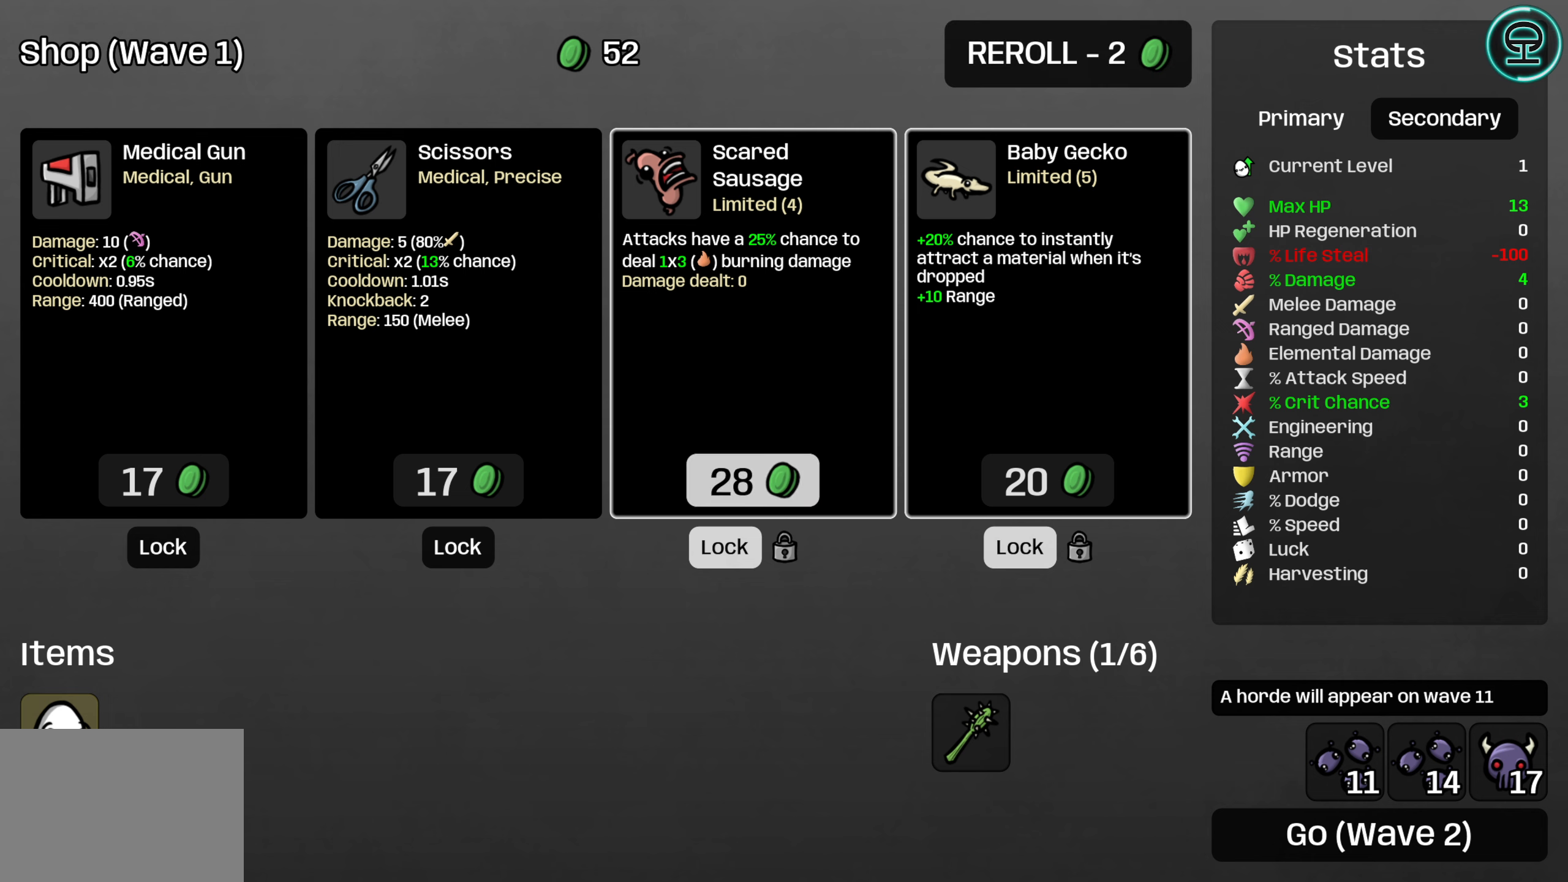
Gameplay with a controller (Xbox layout); each line is a JSON object with the inputs held at the frame after it. "events" lists button and stick changes between this image and that frame as [ms after this image, input, new state], when the widget could be followed in between.
{"buttons": ["DPAD_UP"], "left_stick": "center", "right_stick": "center", "events": [[34, "A", "down"], [100, "A", "up"], [434, "DPAD_UP", "down"]]}
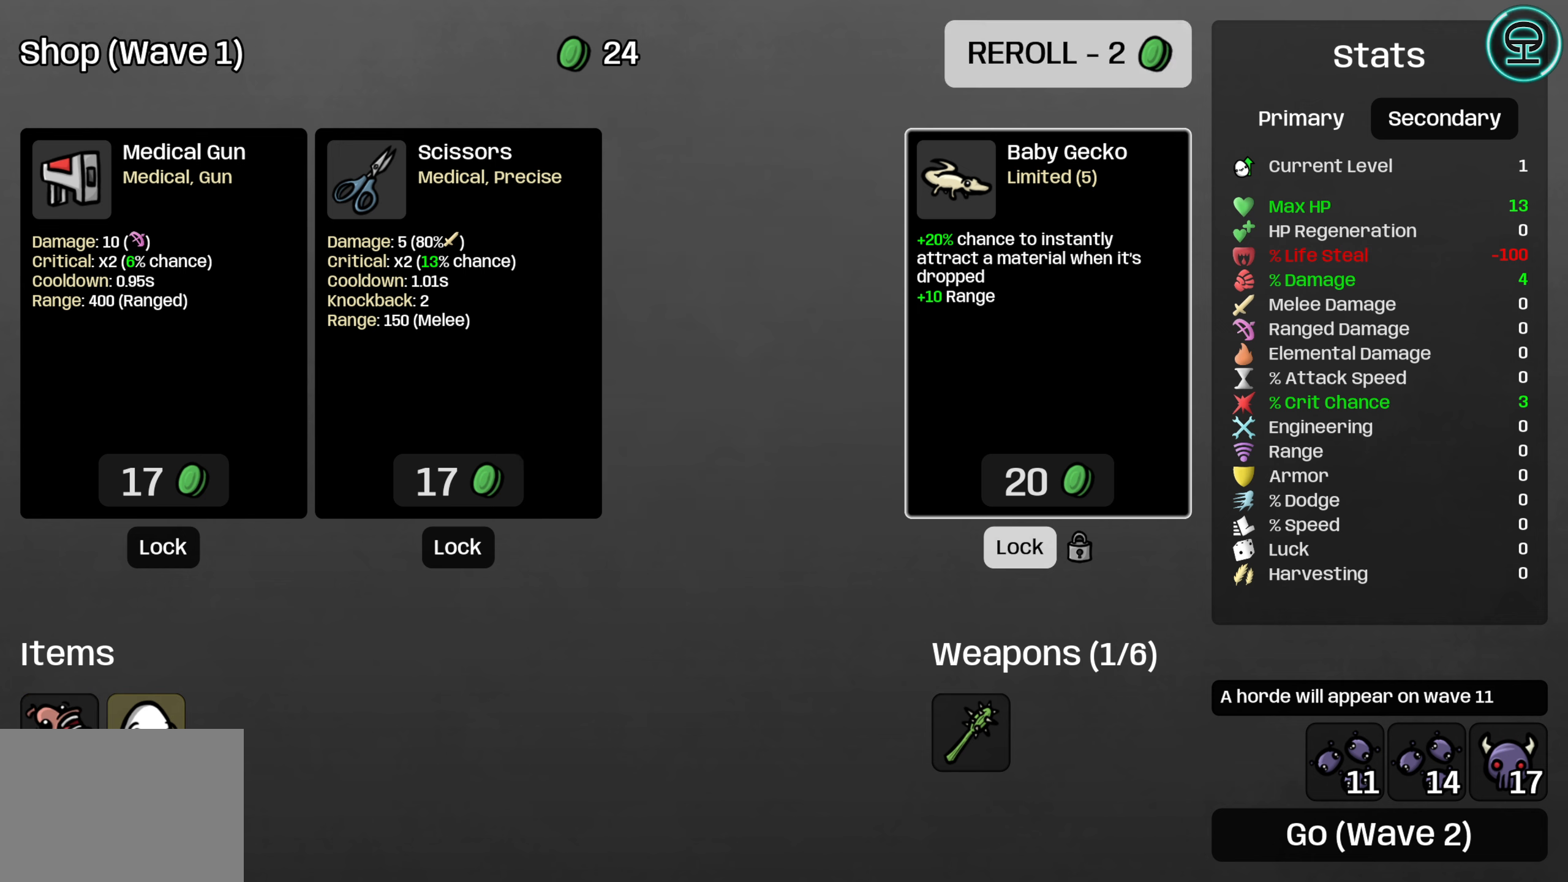
{"buttons": ["A"], "left_stick": "center", "right_stick": "center", "events": [[50, "DPAD_UP", "up"], [450, "A", "down"]]}
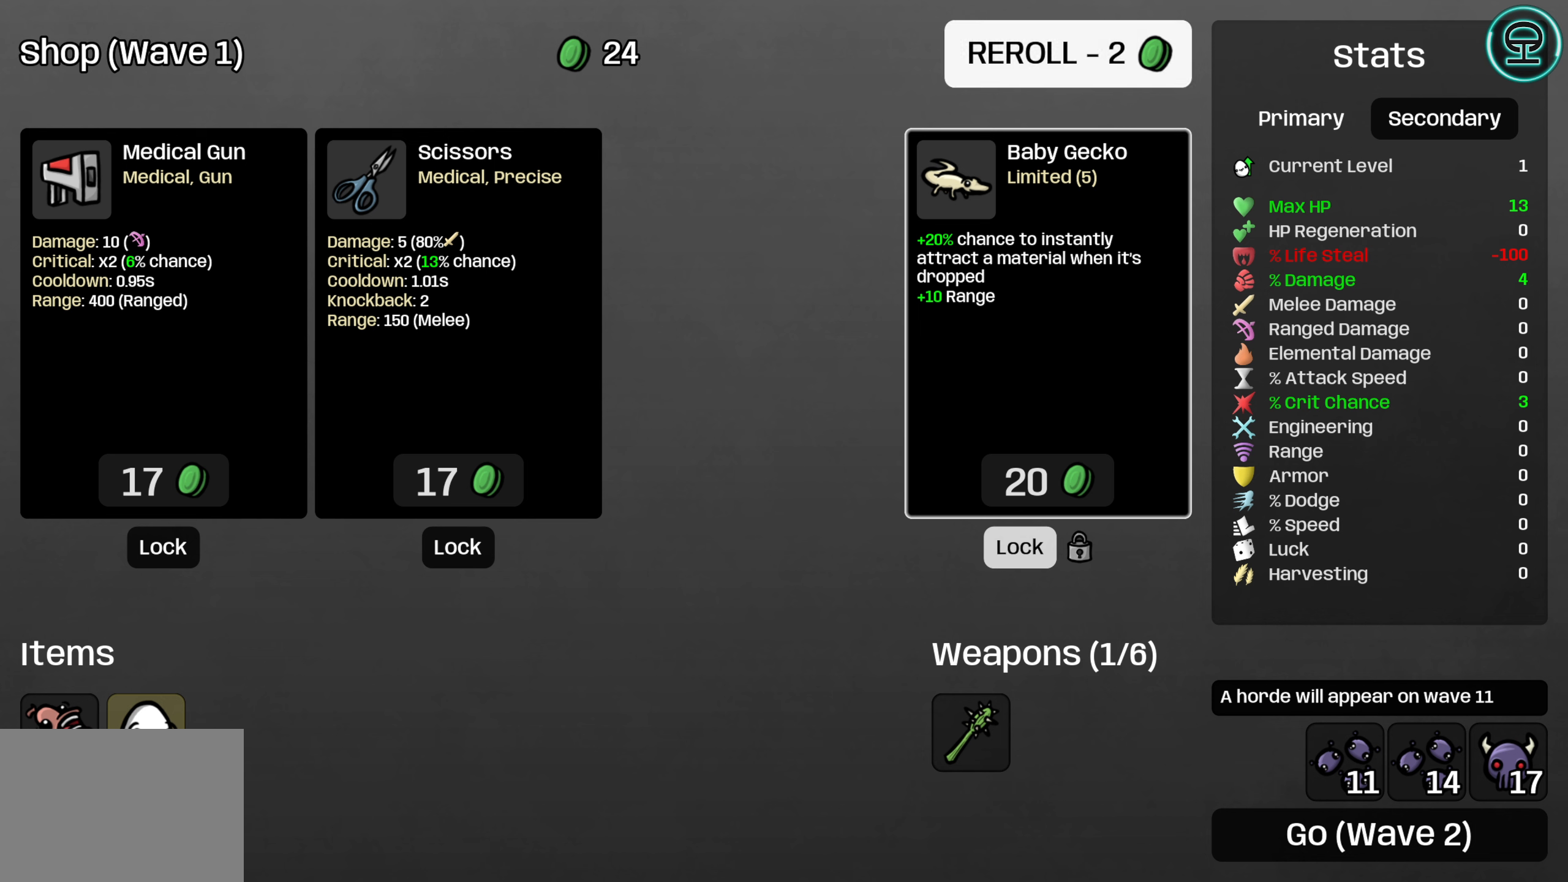
{"buttons": [], "left_stick": "center", "right_stick": "center", "events": [[33, "A", "up"]]}
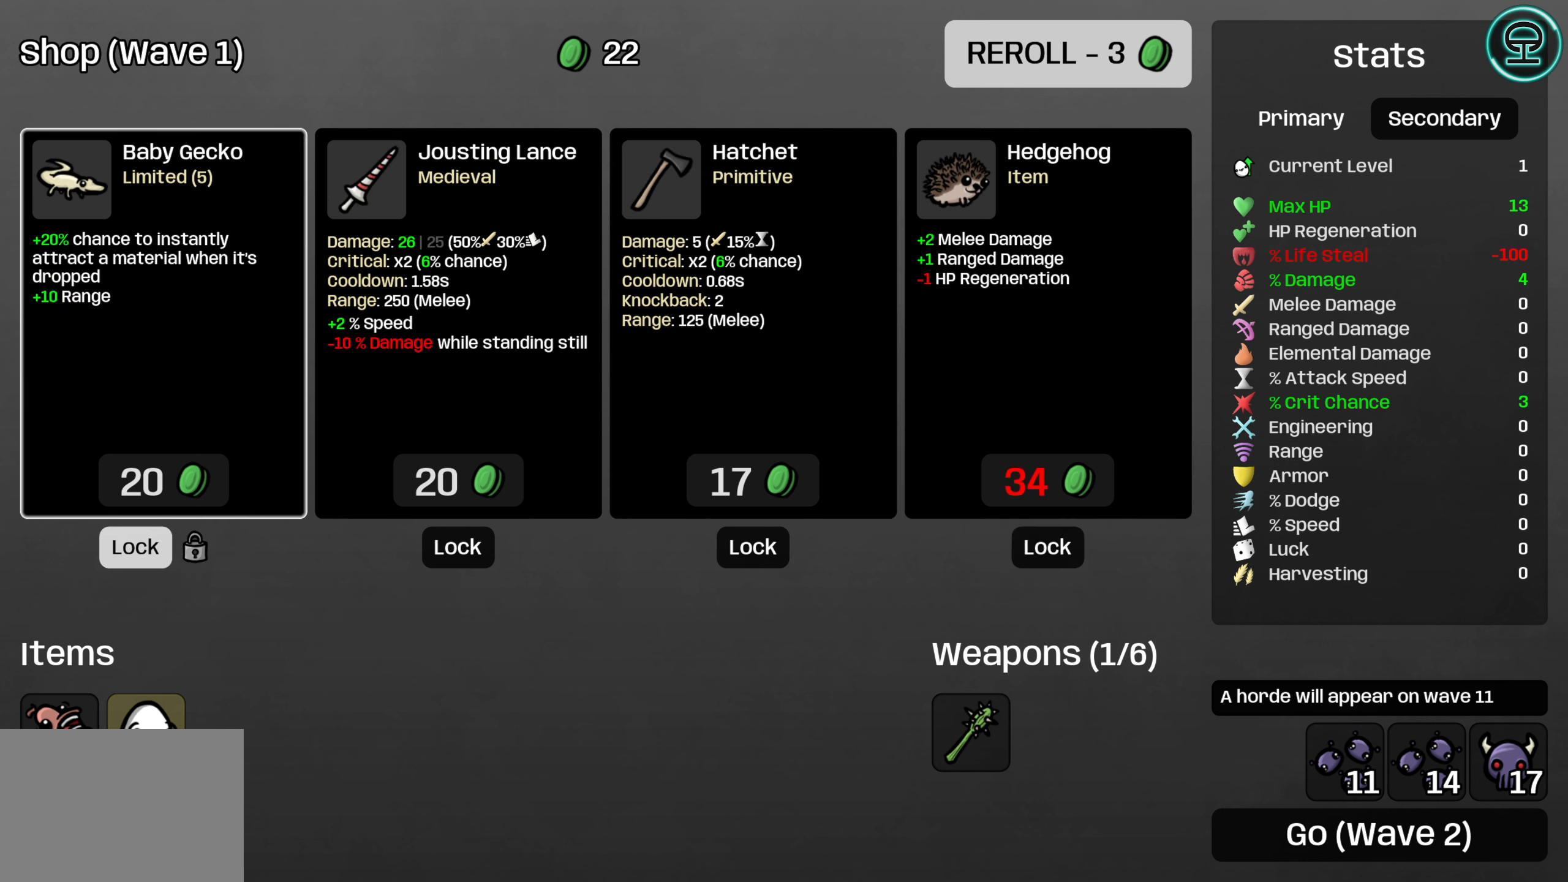
{"buttons": [], "left_stick": "center", "right_stick": "center", "events": []}
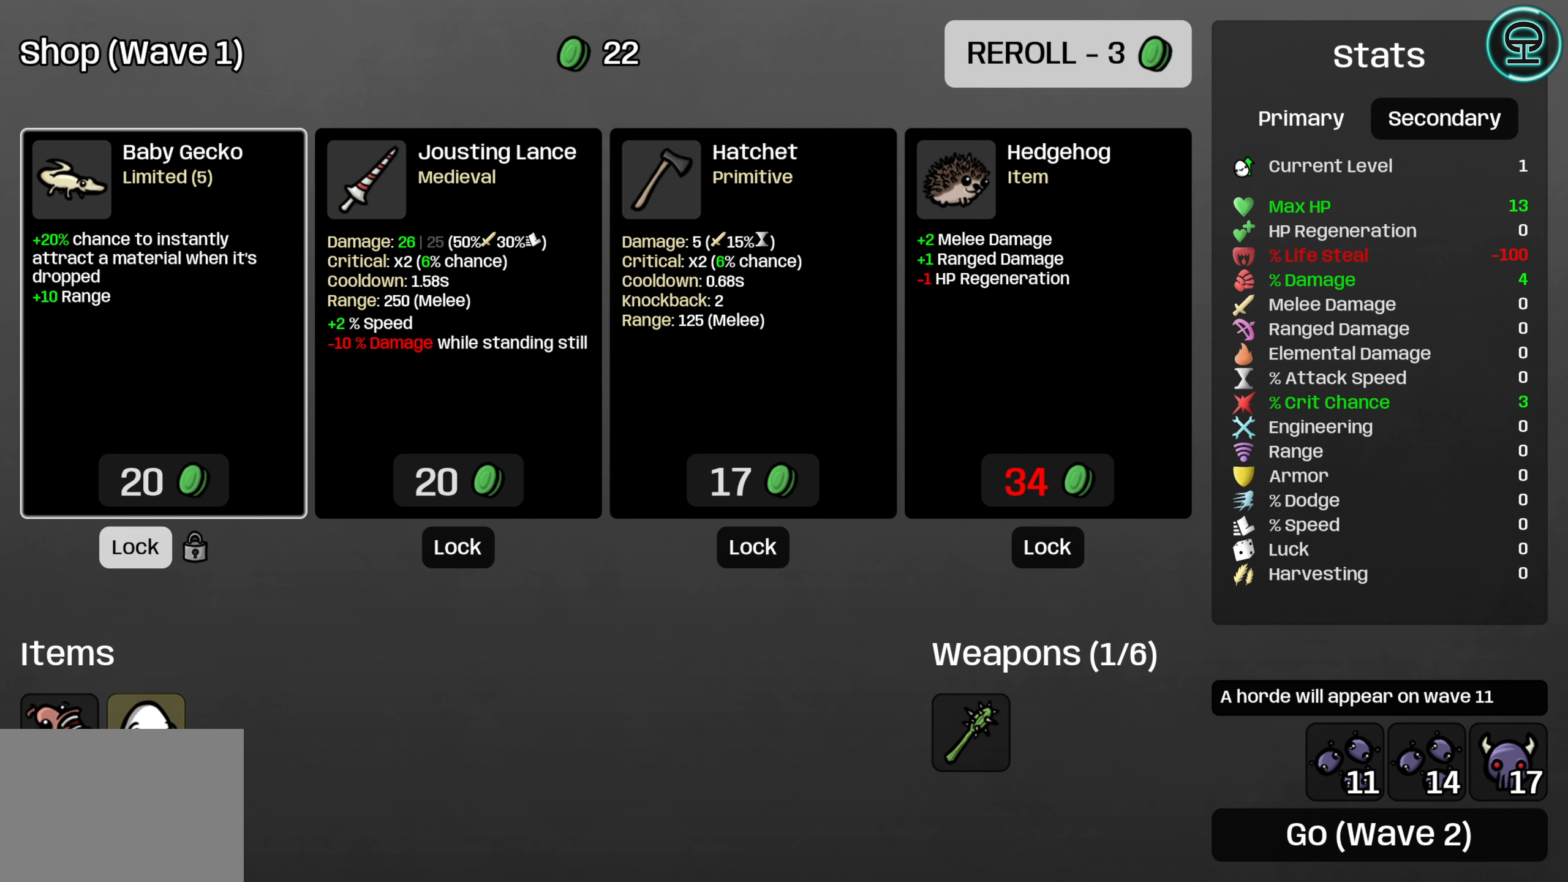
{"buttons": [], "left_stick": "center", "right_stick": "center", "events": []}
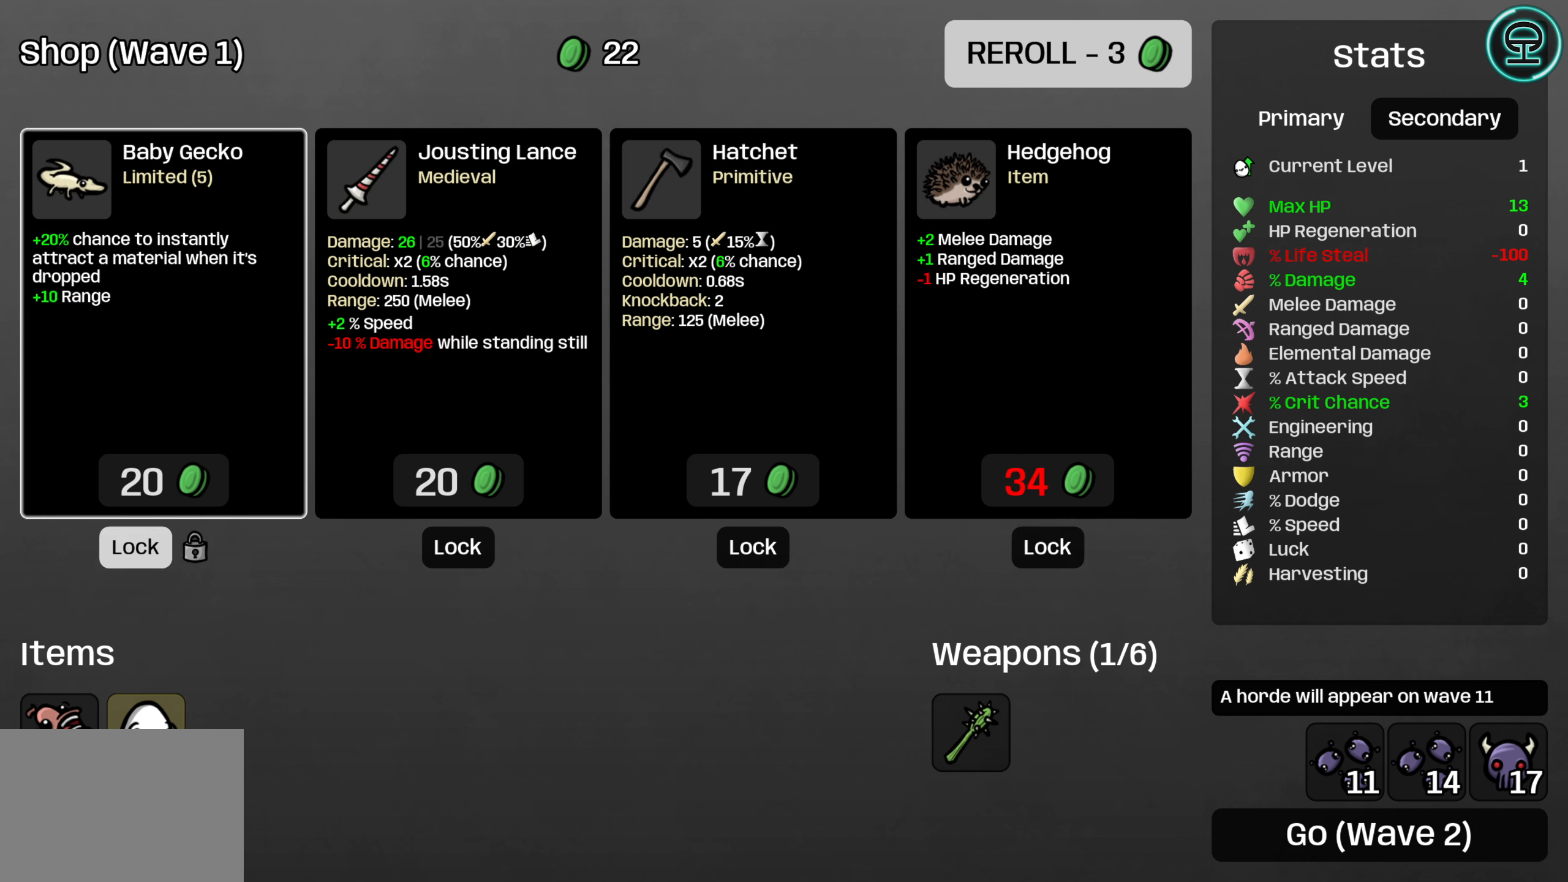
{"buttons": [], "left_stick": "center", "right_stick": "center", "events": []}
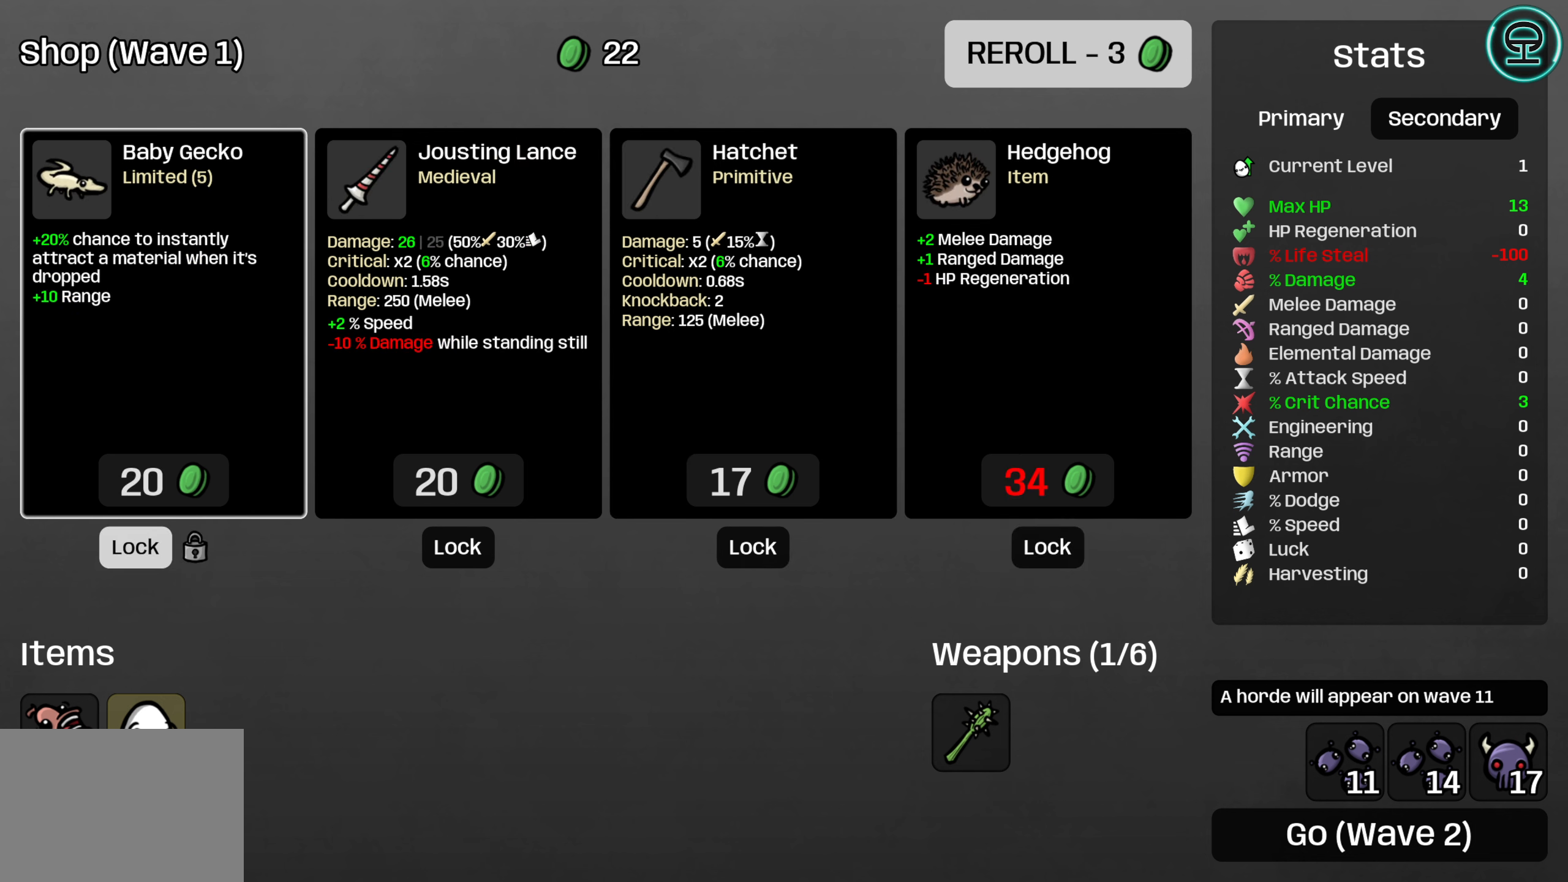
{"buttons": [], "left_stick": "center", "right_stick": "center", "events": []}
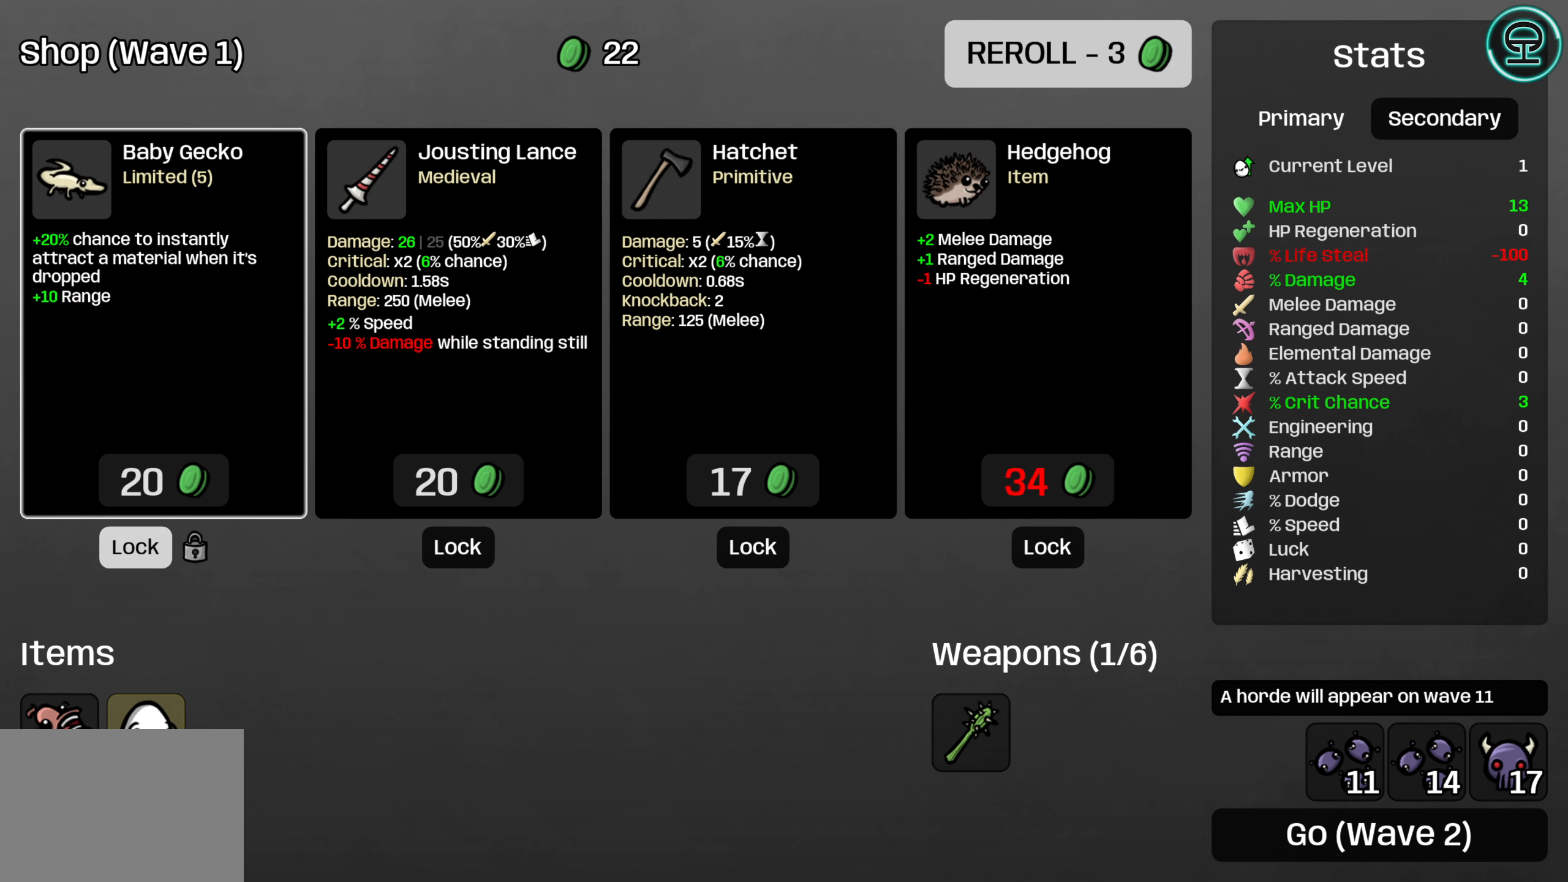
{"buttons": [], "left_stick": "center", "right_stick": "center", "events": []}
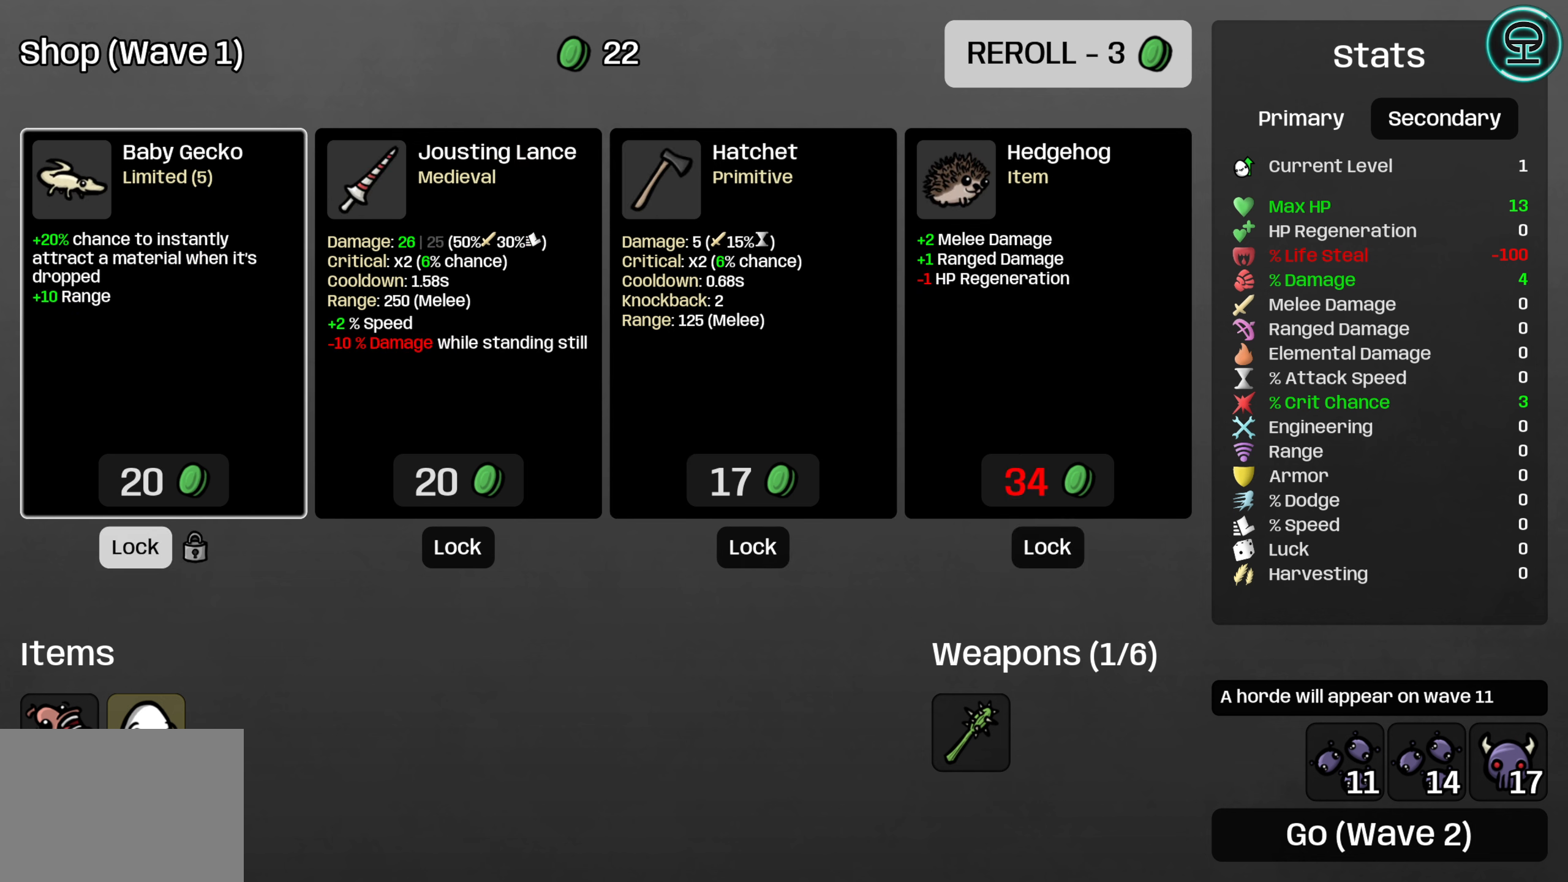
{"buttons": [], "left_stick": "center", "right_stick": "center", "events": [[16, "A", "down"], [116, "A", "up"]]}
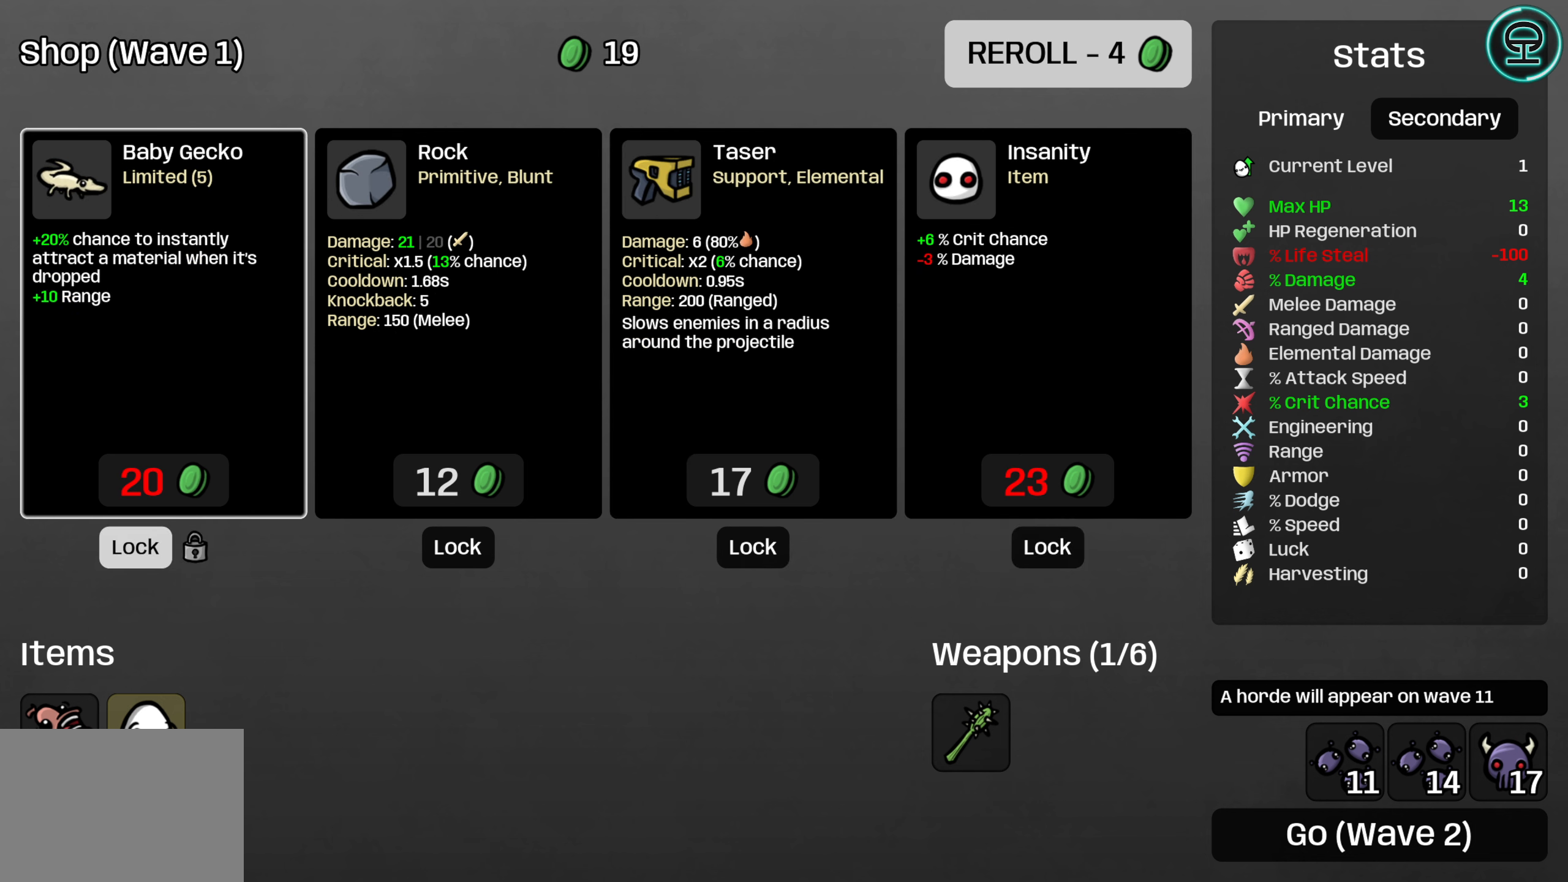
{"buttons": [], "left_stick": "center", "right_stick": "center", "events": []}
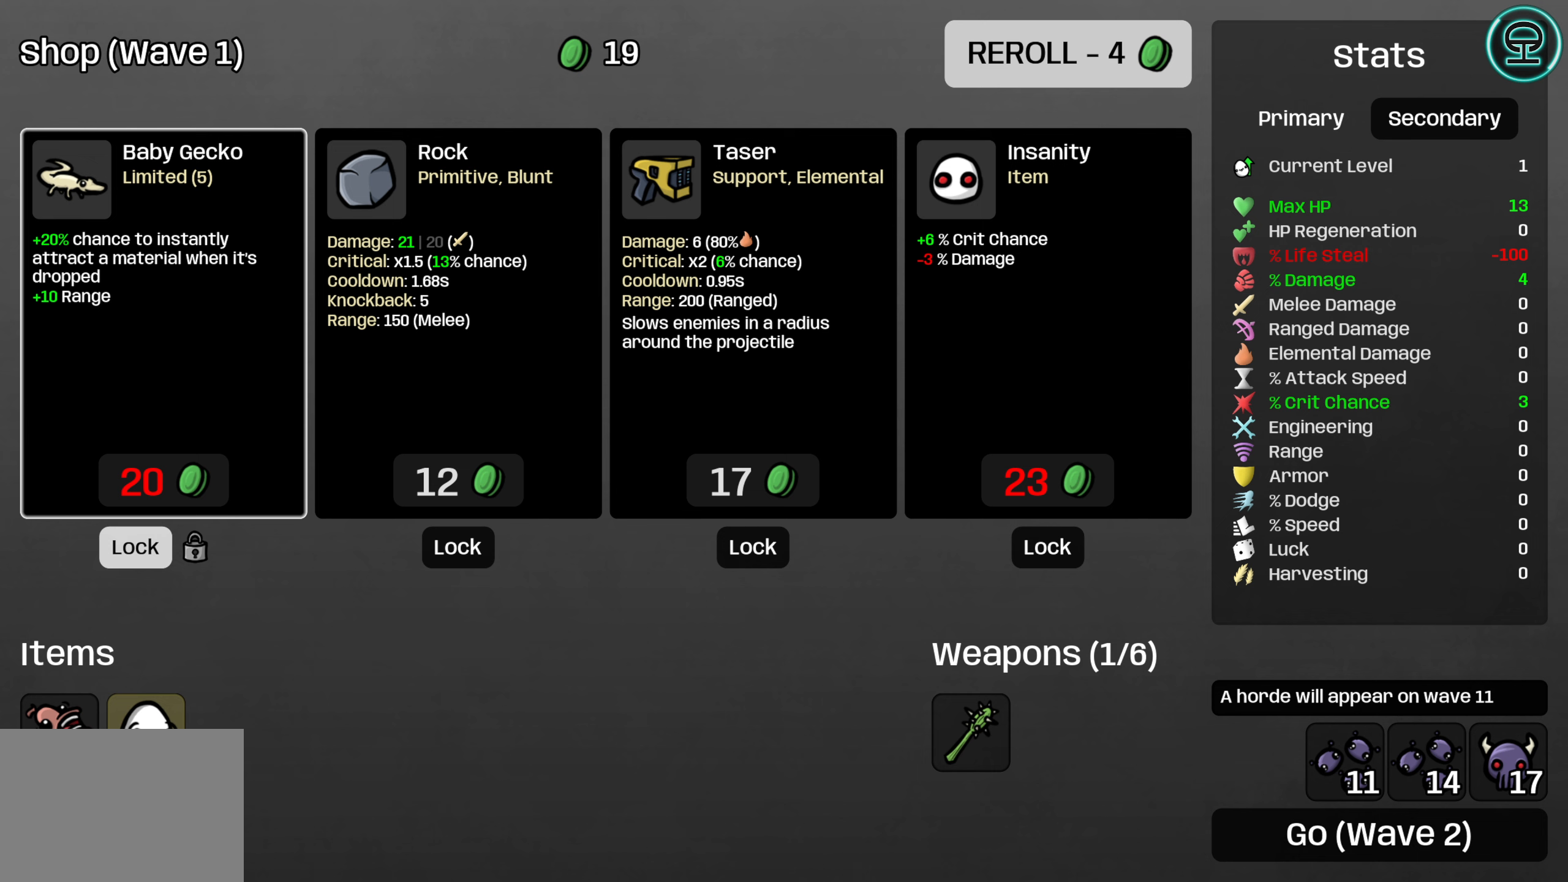
{"buttons": [], "left_stick": "center", "right_stick": "center", "events": []}
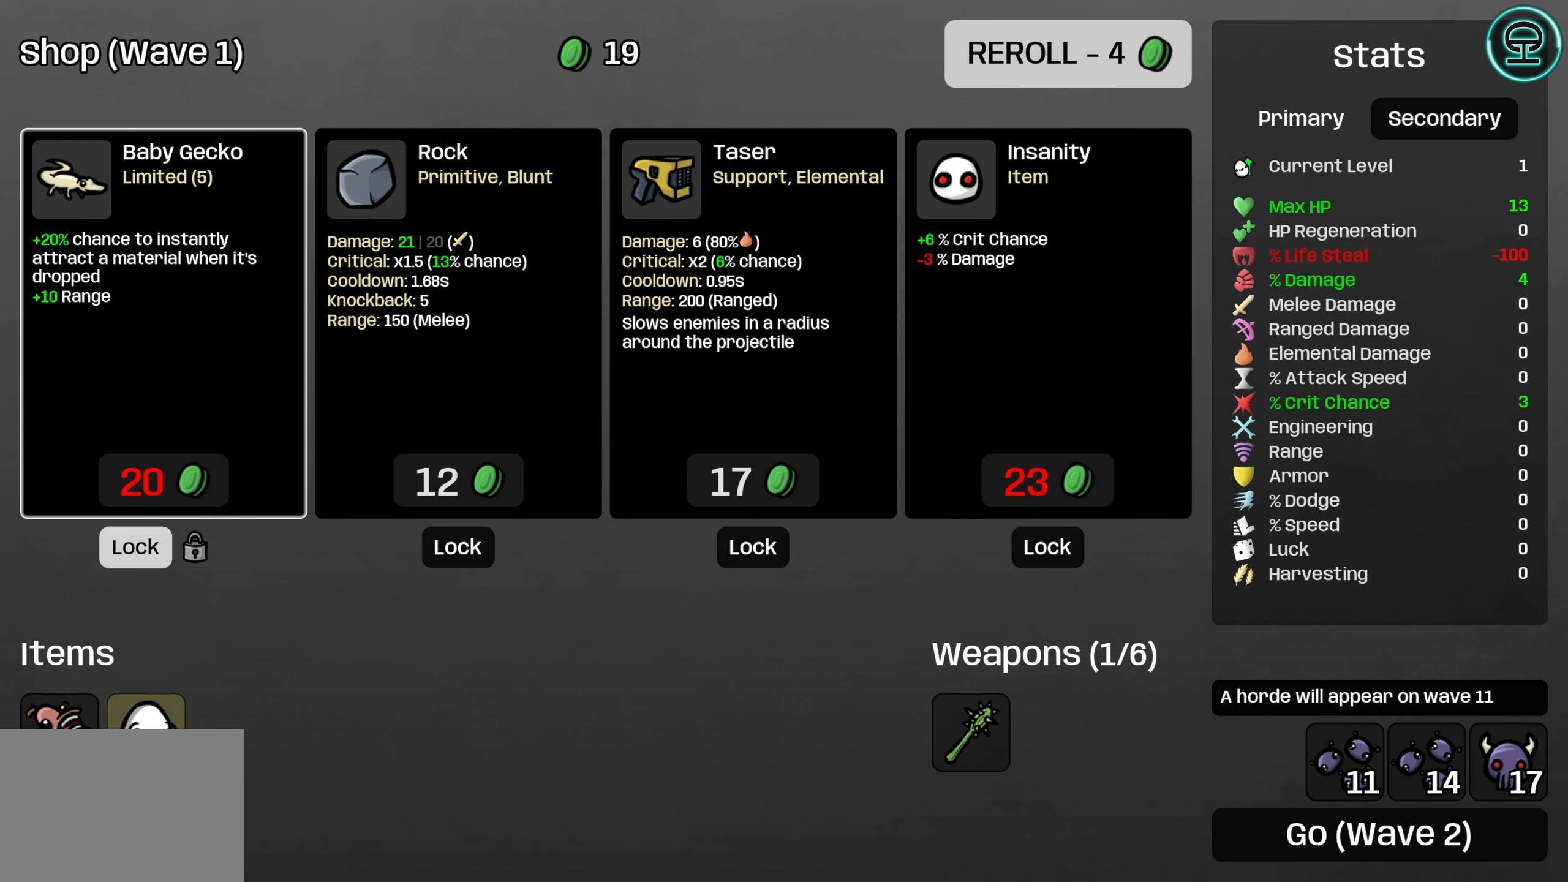
{"buttons": [], "left_stick": "center", "right_stick": "center", "events": []}
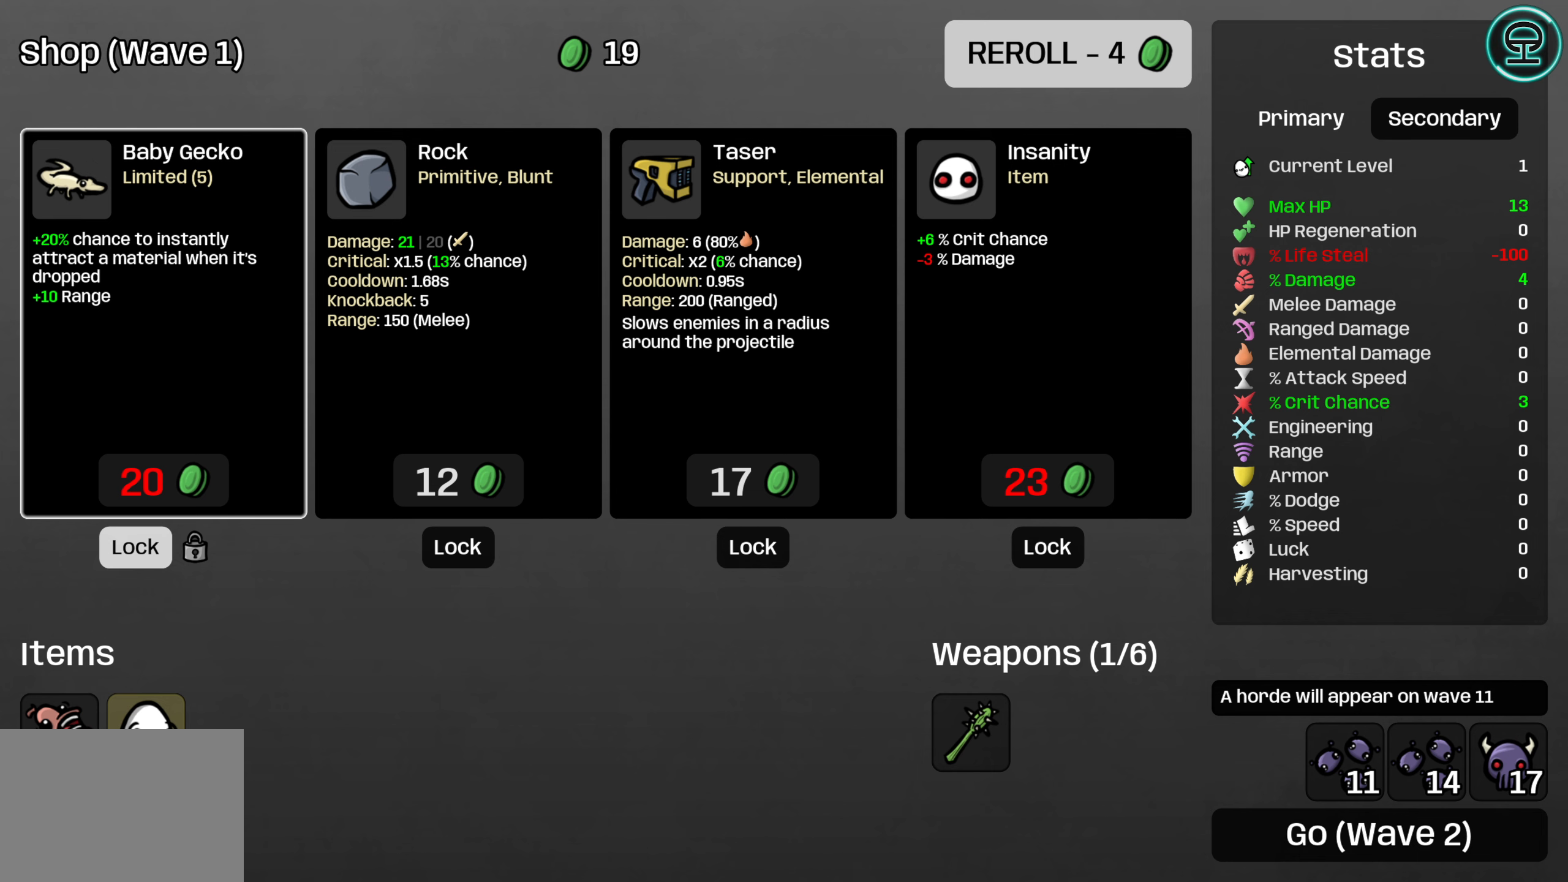
{"buttons": [], "left_stick": "center", "right_stick": "center", "events": [[367, "DPAD_DOWN", "down"], [483, "DPAD_DOWN", "up"]]}
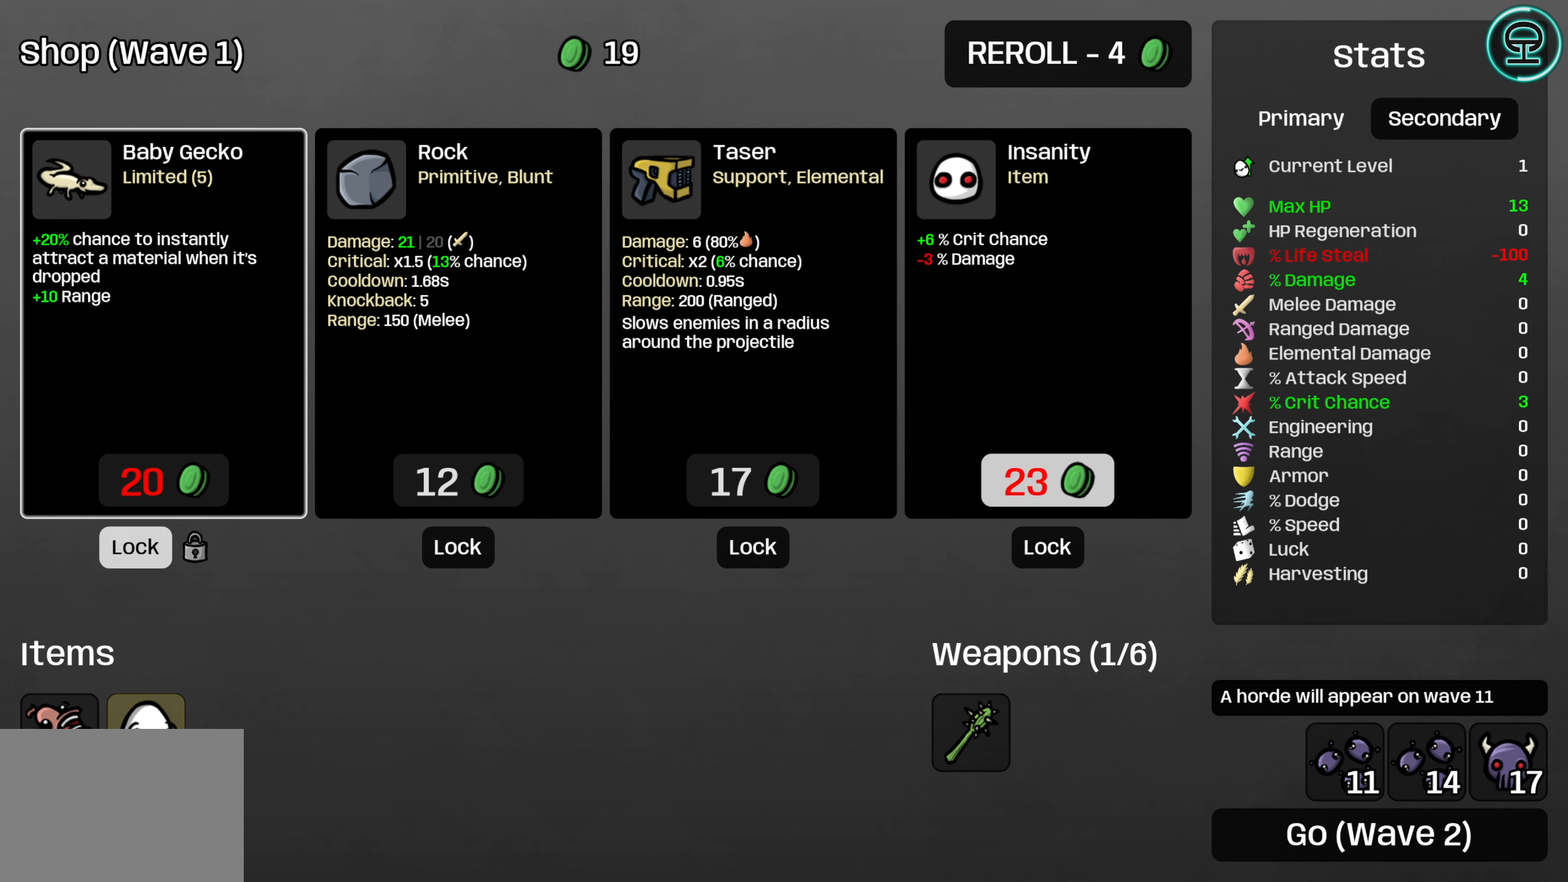
{"buttons": [], "left_stick": "center", "right_stick": "center", "events": [[83, "DPAD_DOWN", "down"], [183, "DPAD_DOWN", "up"], [217, "A", "down"], [317, "A", "up"]]}
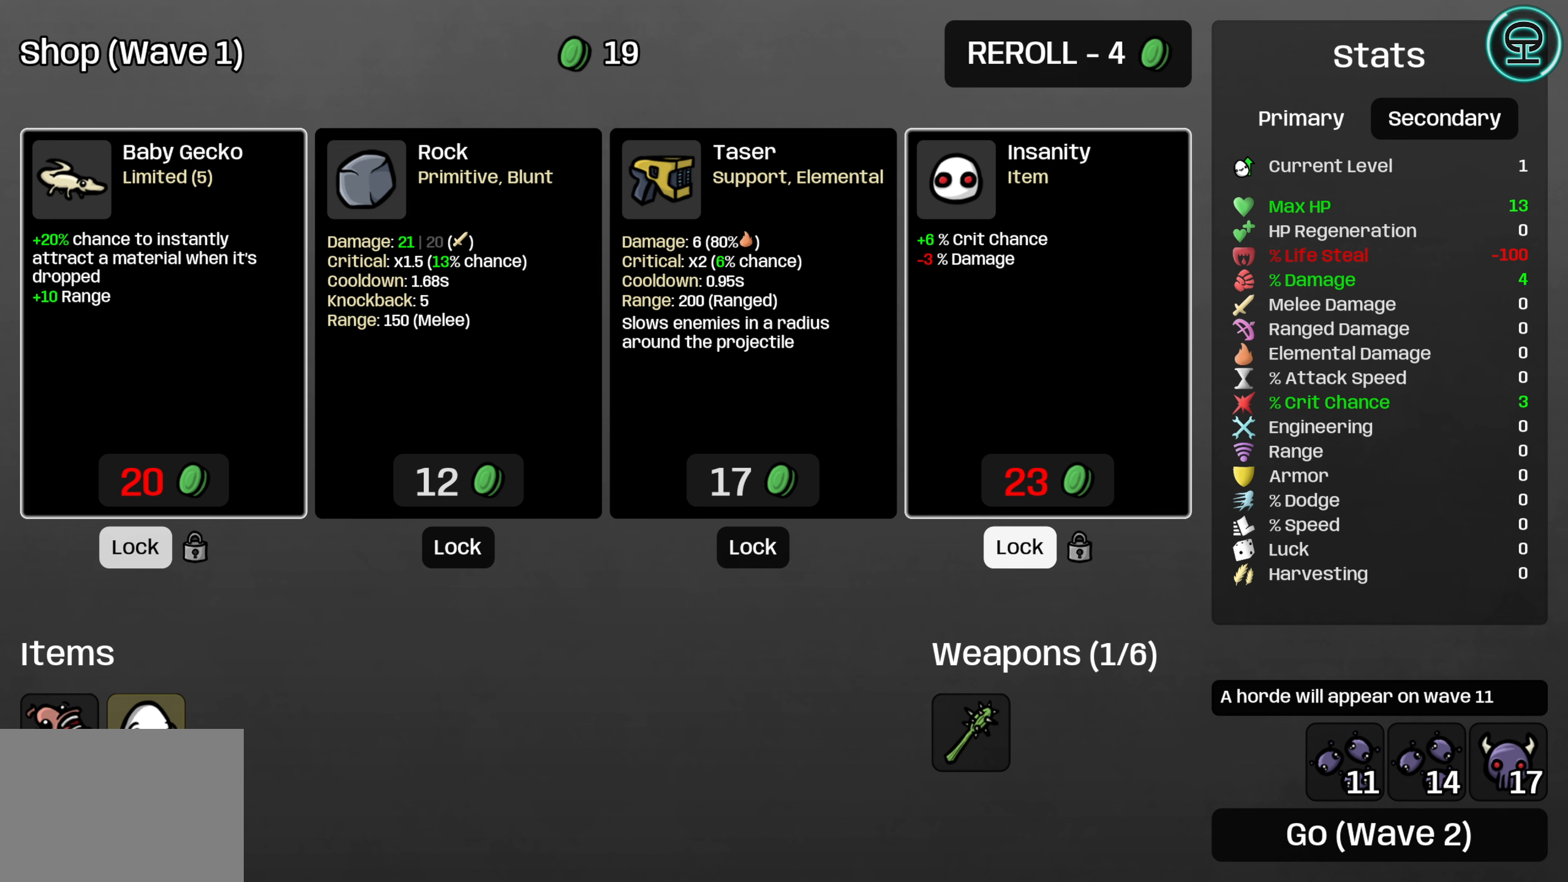
{"buttons": [], "left_stick": "center", "right_stick": "center", "events": [[67, "DPAD_UP", "down"], [167, "DPAD_UP", "up"], [267, "DPAD_UP", "down"], [383, "DPAD_UP", "up"]]}
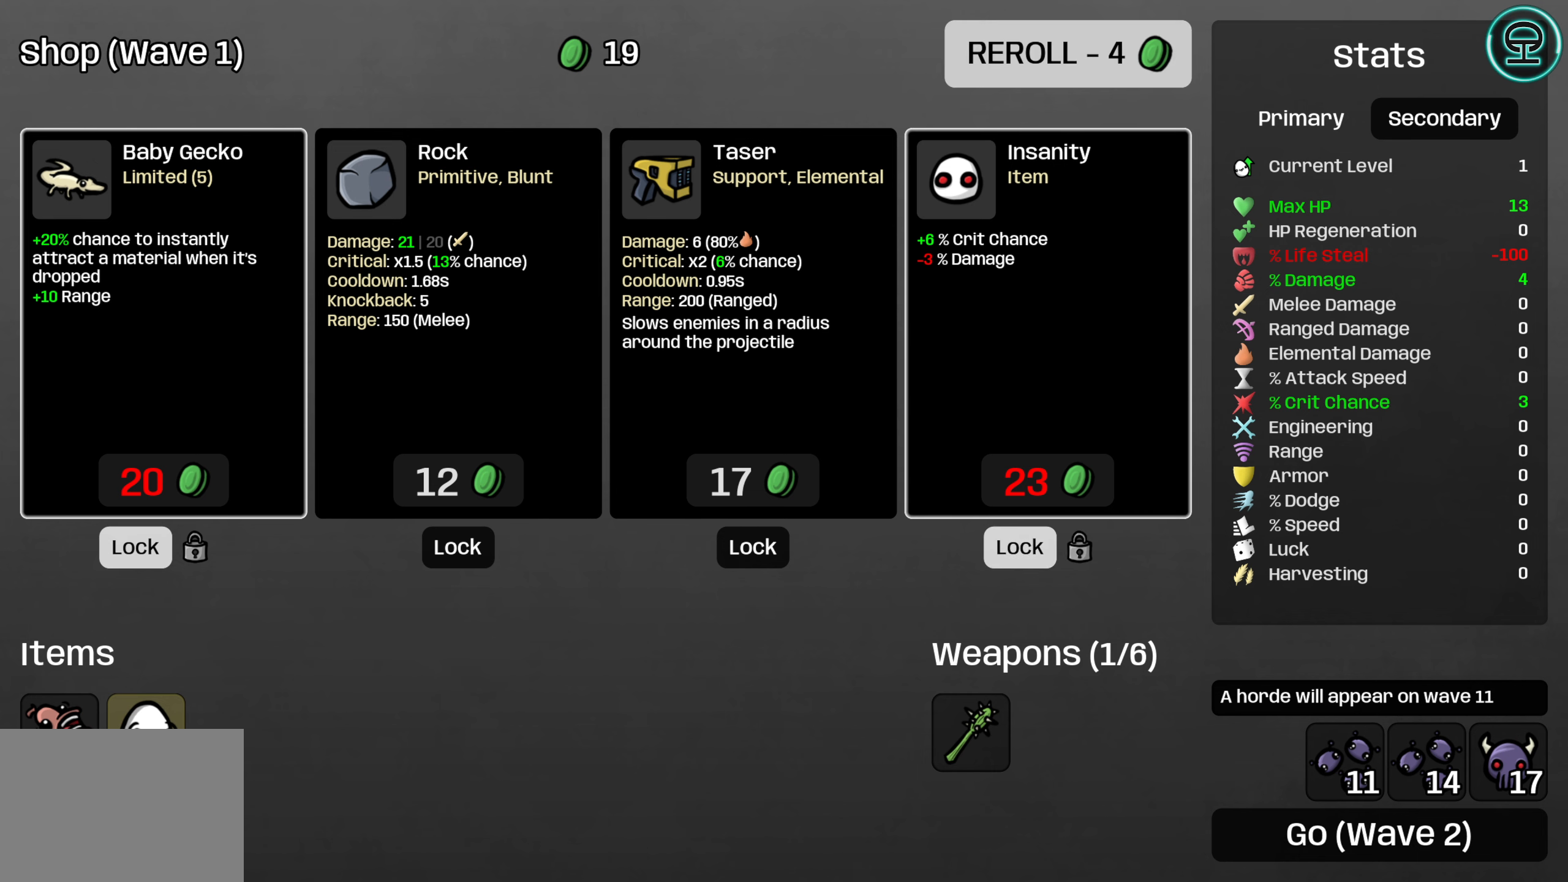
{"buttons": [], "left_stick": "center", "right_stick": "center", "events": [[100, "A", "down"], [200, "A", "up"]]}
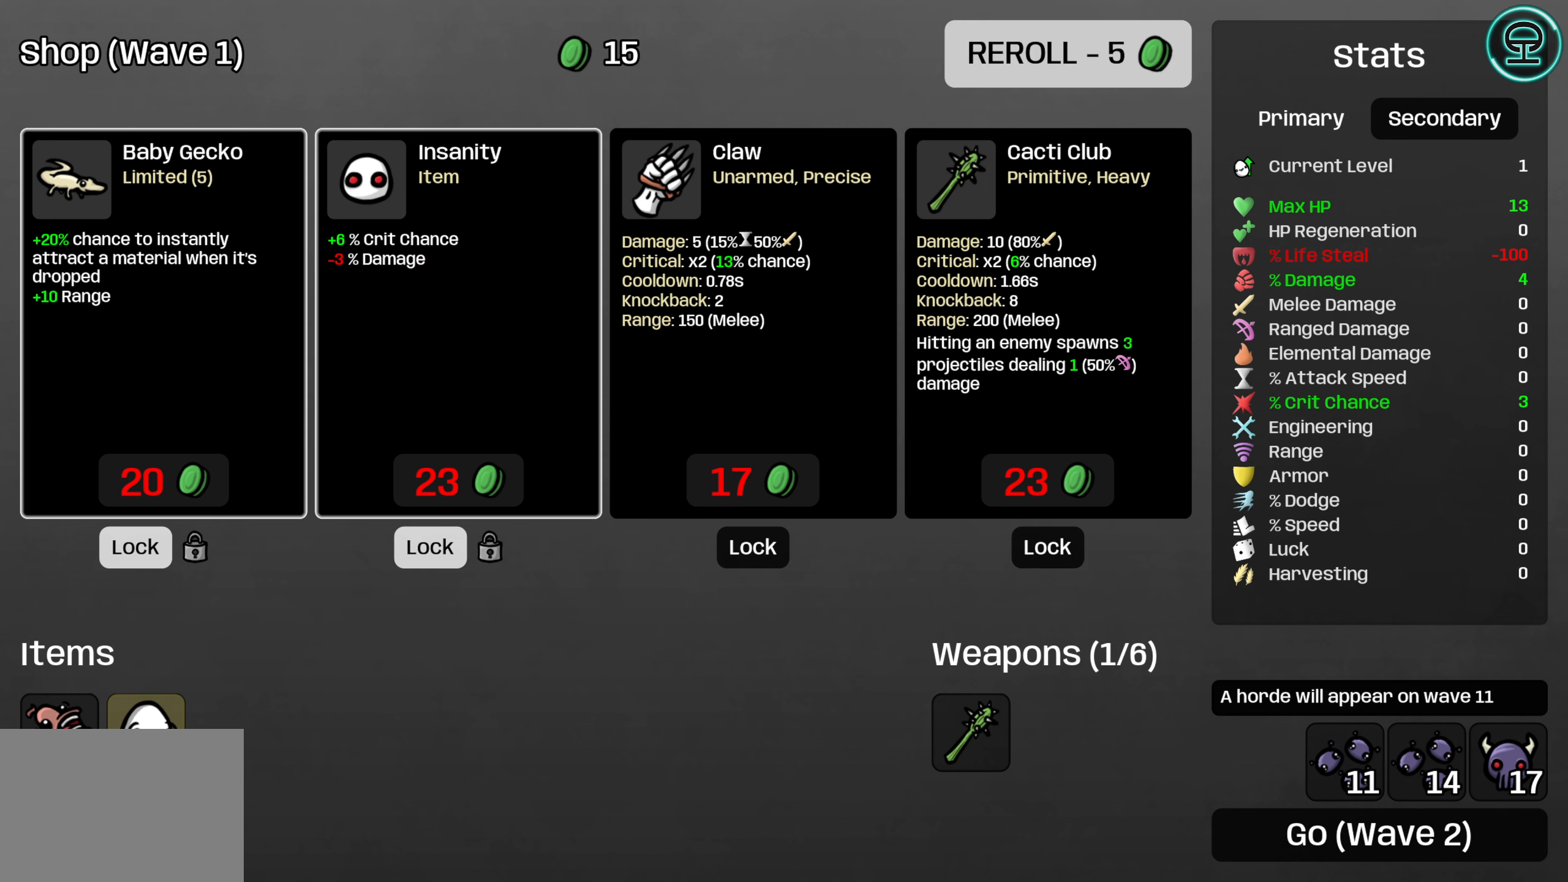
{"buttons": ["DPAD_DOWN"], "left_stick": "center", "right_stick": "center", "events": [[267, "DPAD_DOWN", "down"], [367, "DPAD_DOWN", "up"], [483, "DPAD_DOWN", "down"]]}
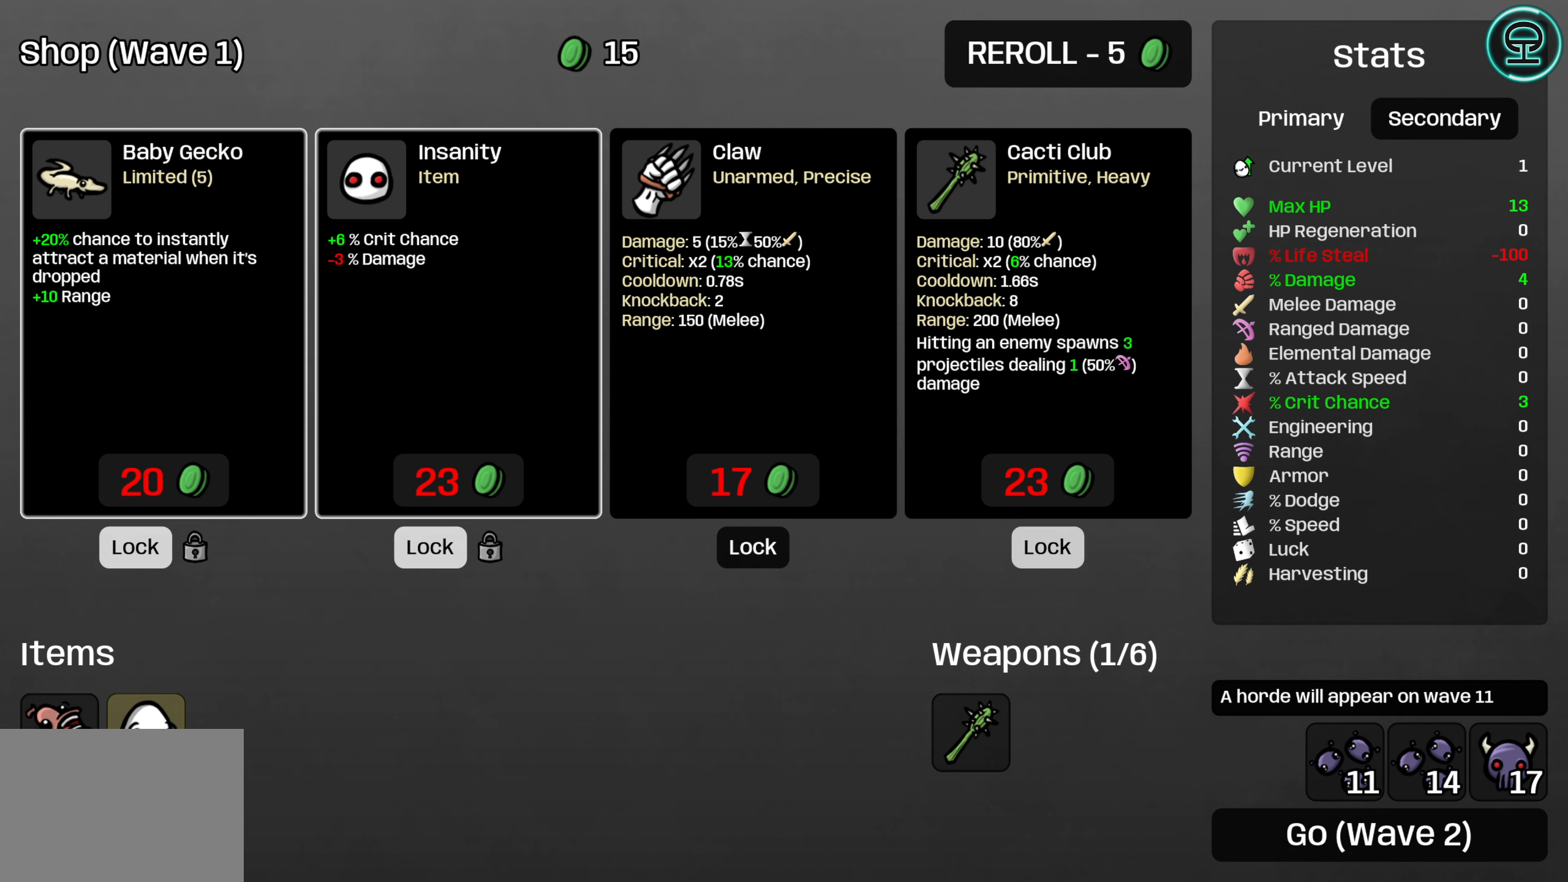
{"buttons": [], "left_stick": "center", "right_stick": "center", "events": [[83, "DPAD_DOWN", "up"], [100, "A", "down"], [233, "A", "up"], [317, "DPAD_RIGHT", "down"], [417, "DPAD_RIGHT", "up"]]}
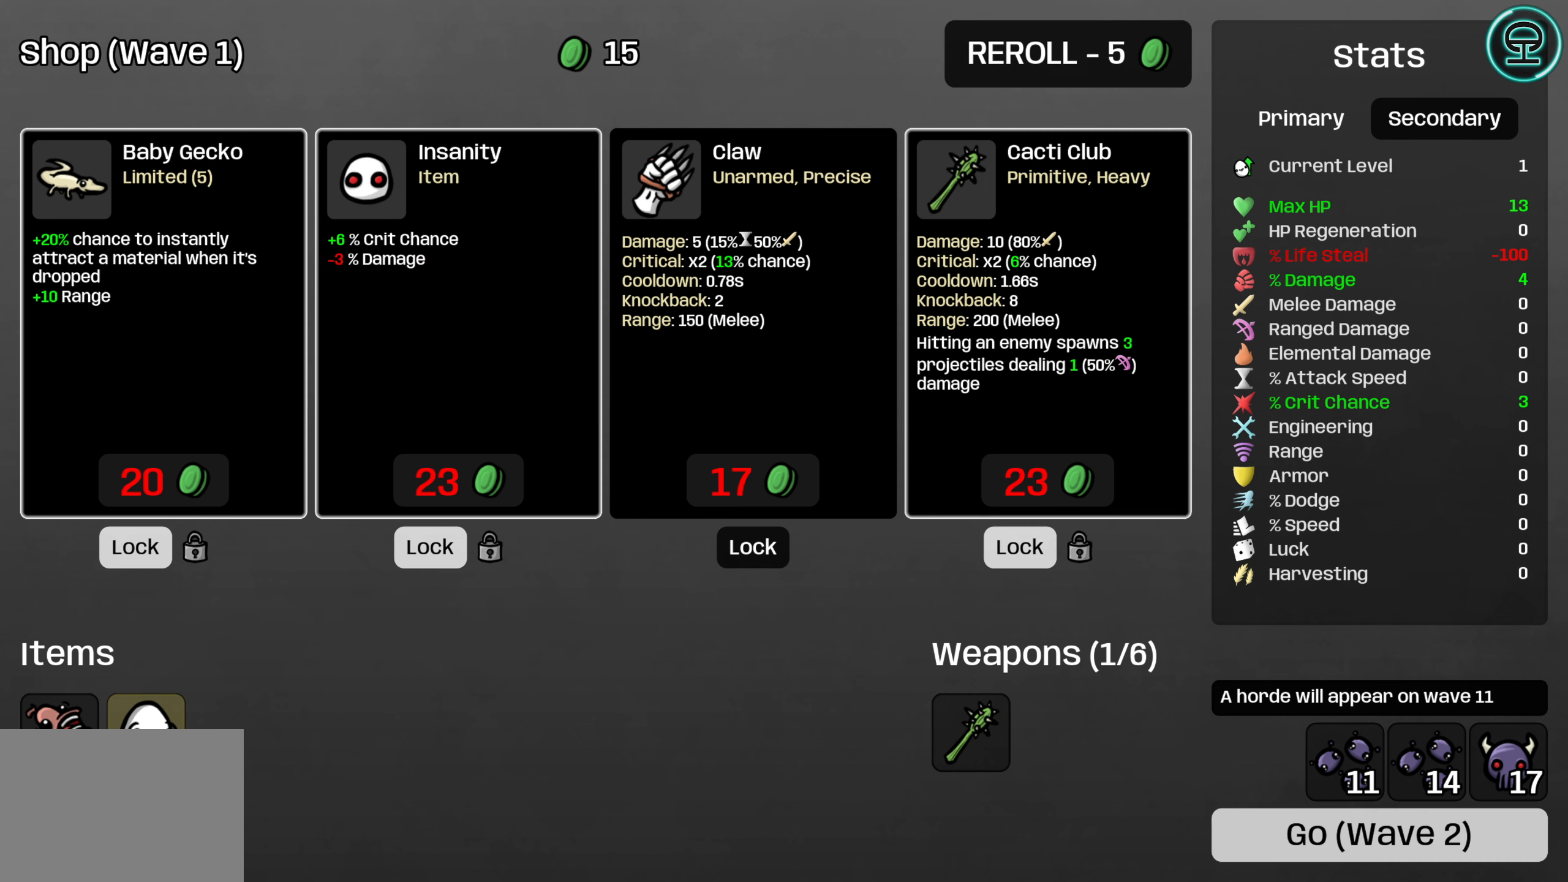
{"buttons": [], "left_stick": "center", "right_stick": "center", "events": [[100, "A", "down"], [184, "A", "up"]]}
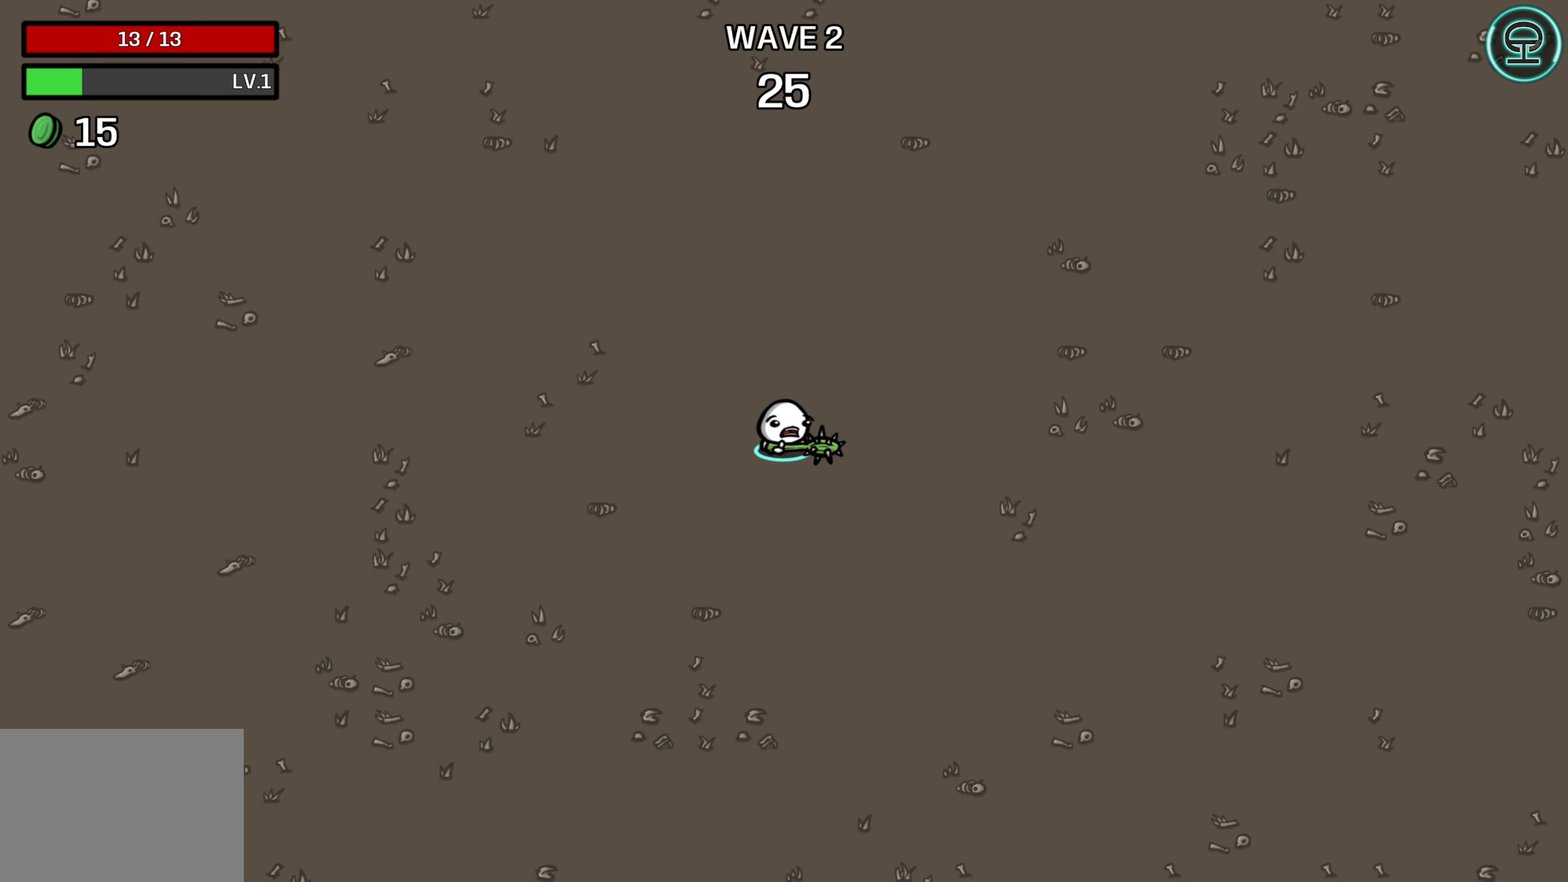
{"buttons": [], "left_stick": "center", "right_stick": "center", "events": []}
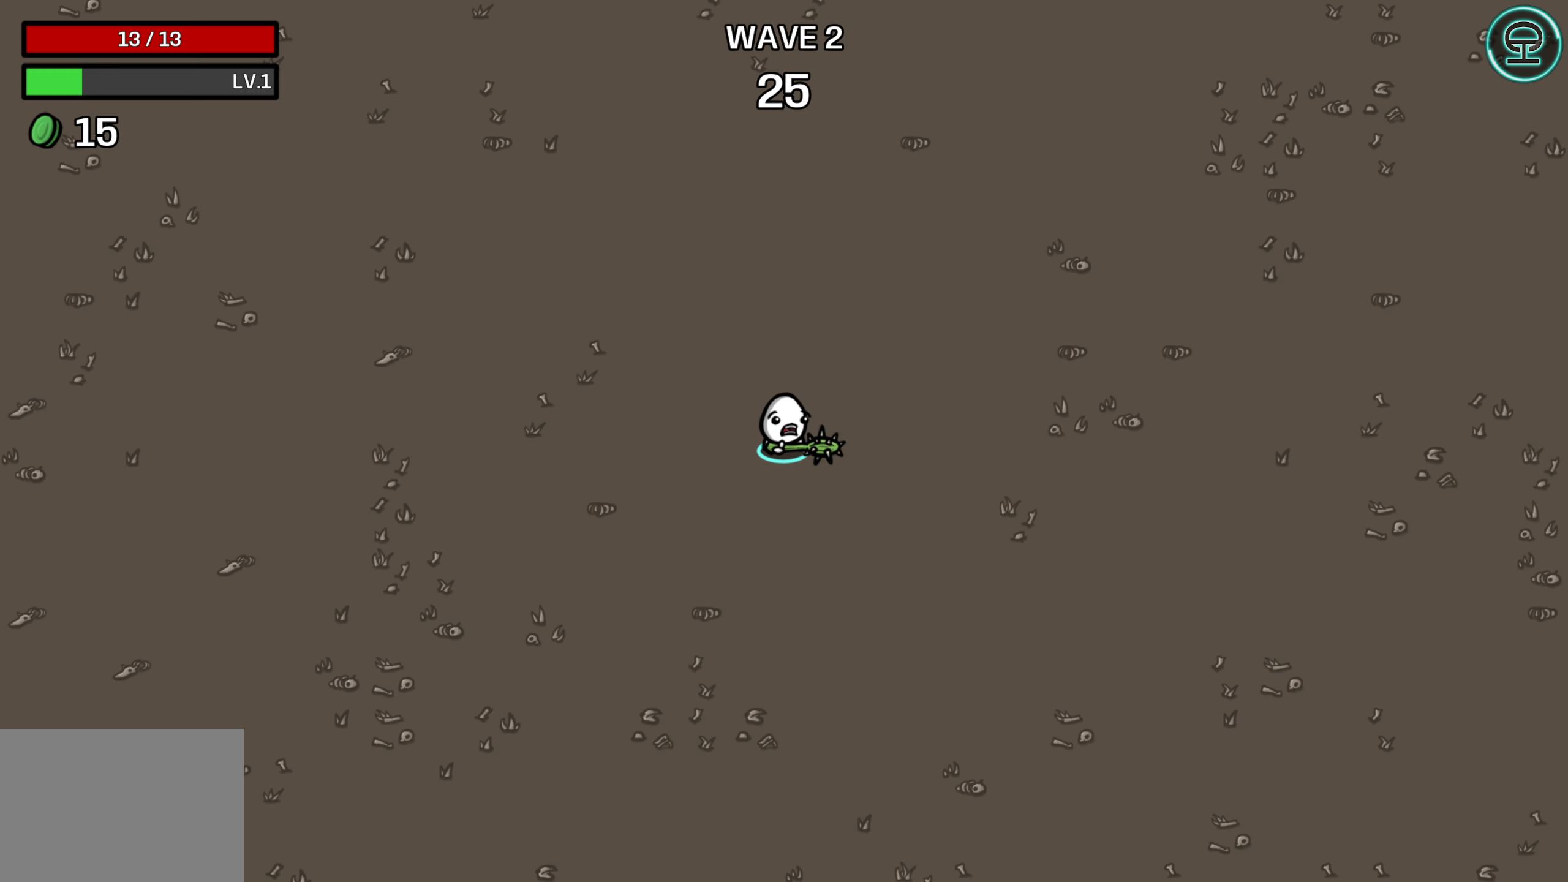
{"buttons": [], "left_stick": "center", "right_stick": "center", "events": []}
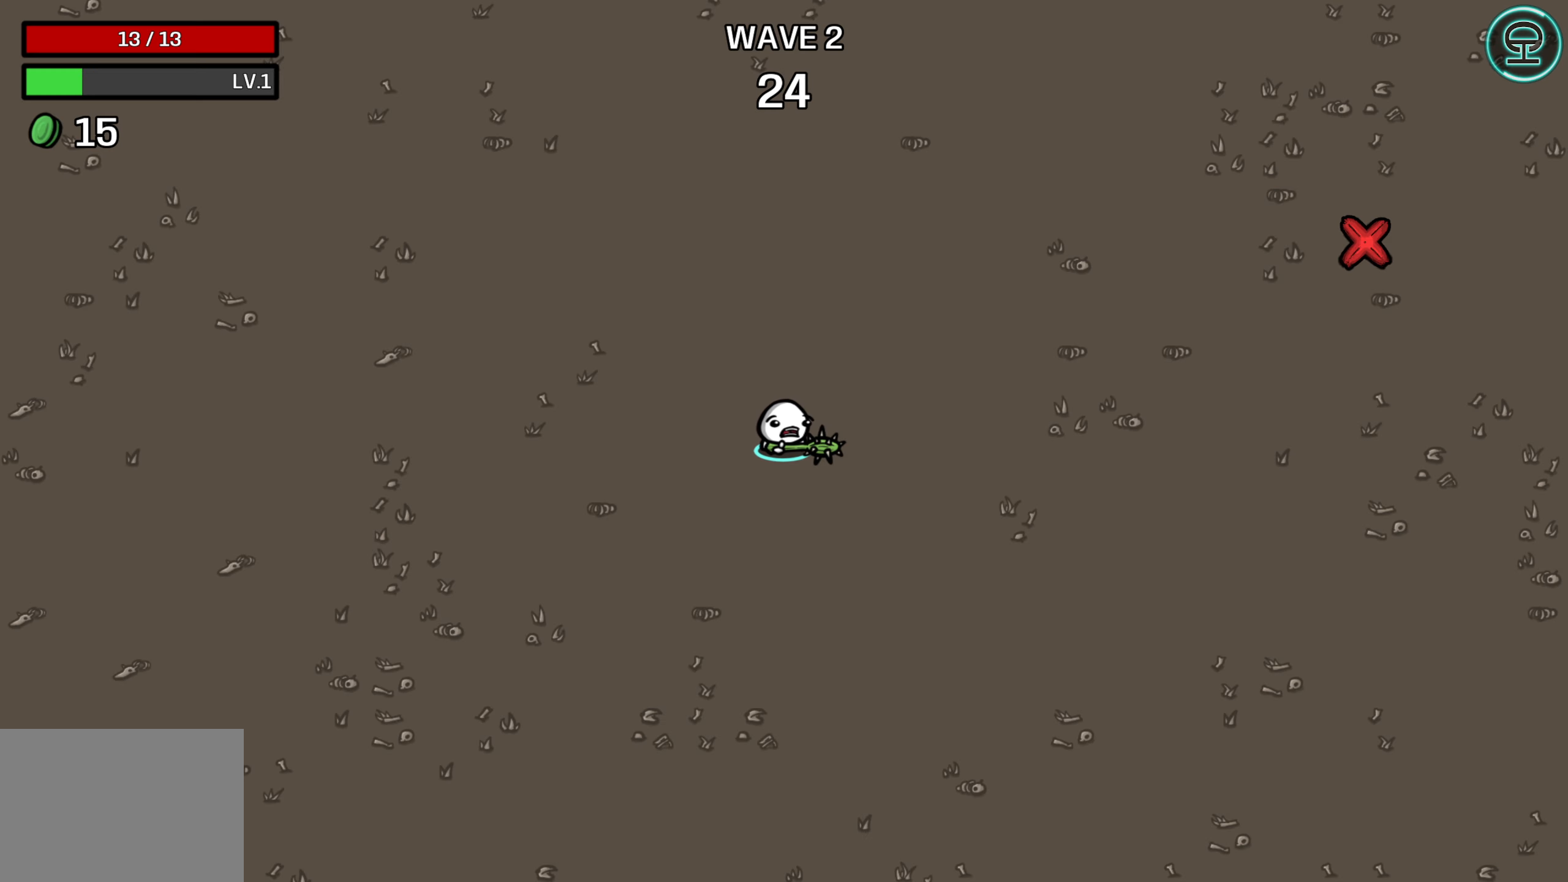
{"buttons": [], "left_stick": "right", "right_stick": "center", "events": [[450, "left_stick", "right"]]}
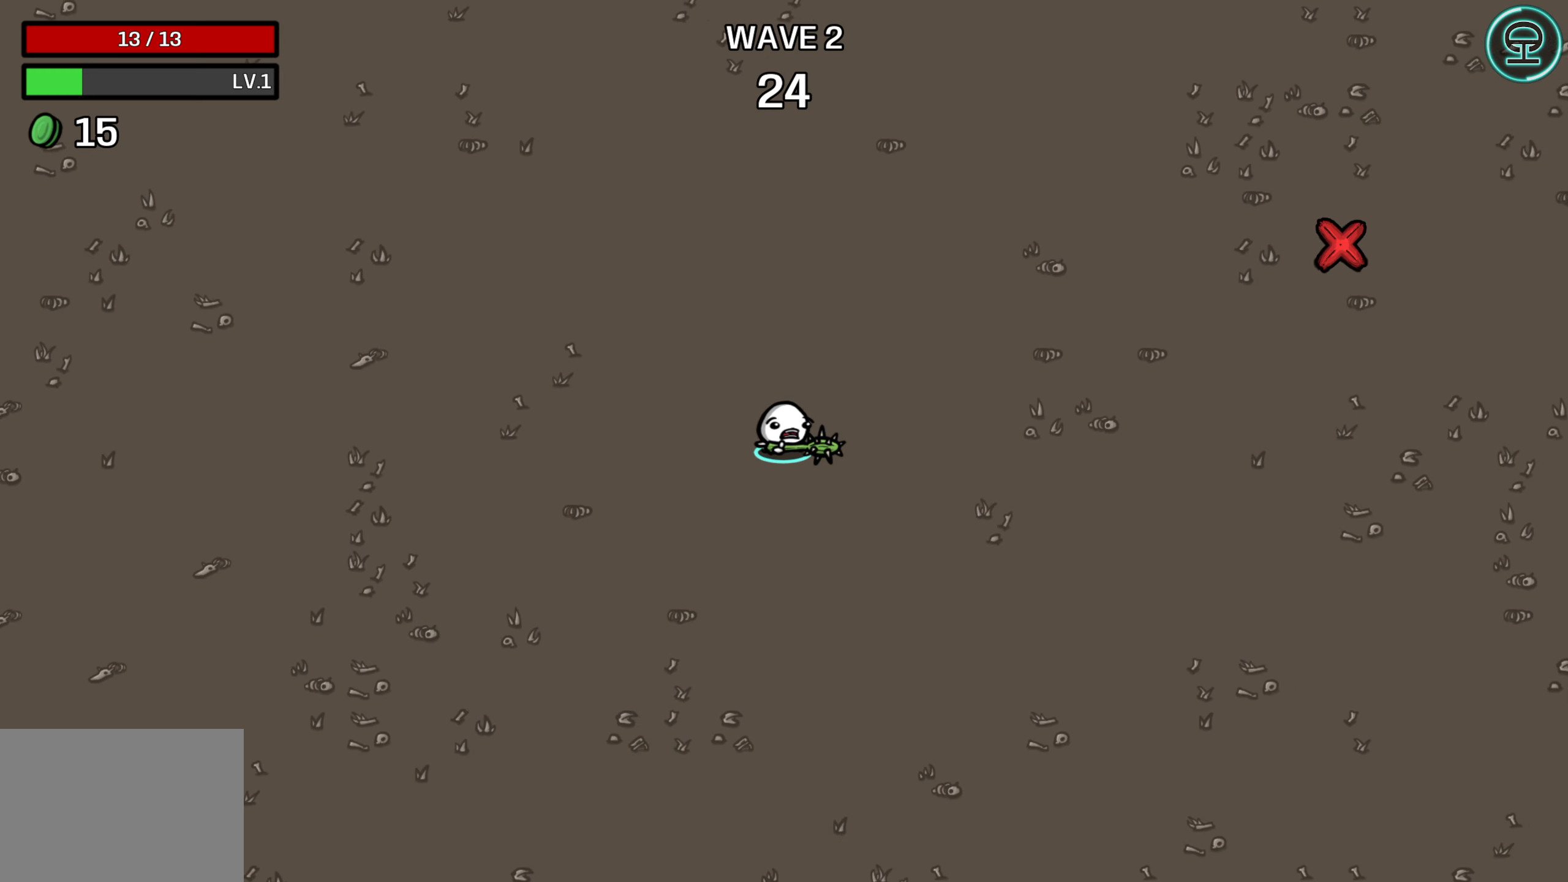
{"buttons": [], "left_stick": "right", "right_stick": "center", "events": []}
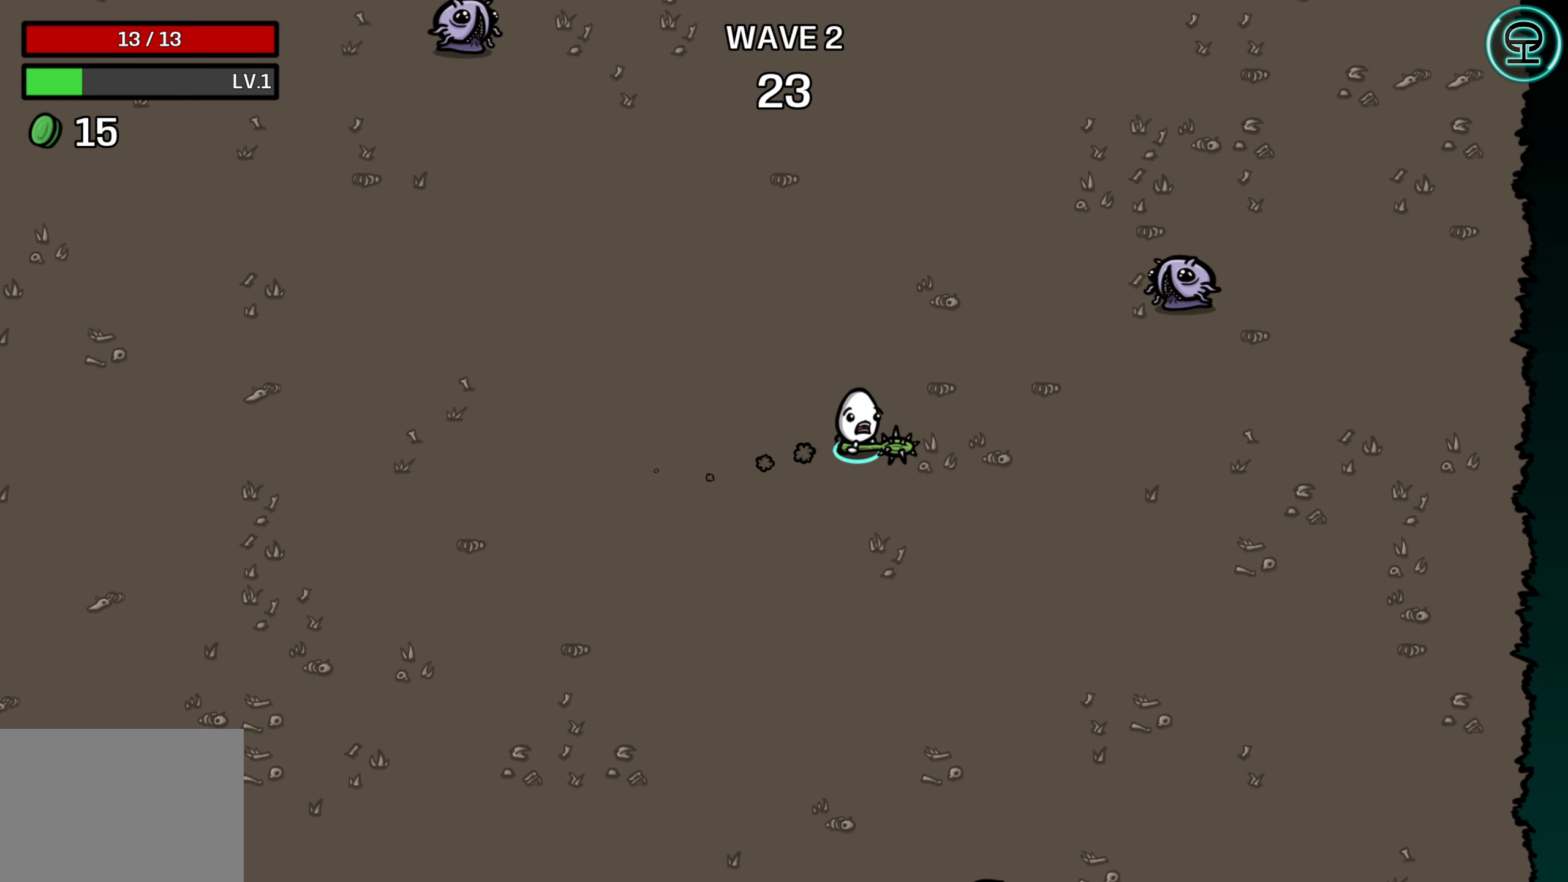
{"buttons": [], "left_stick": "left", "right_stick": "center", "events": [[284, "left_stick", "left"]]}
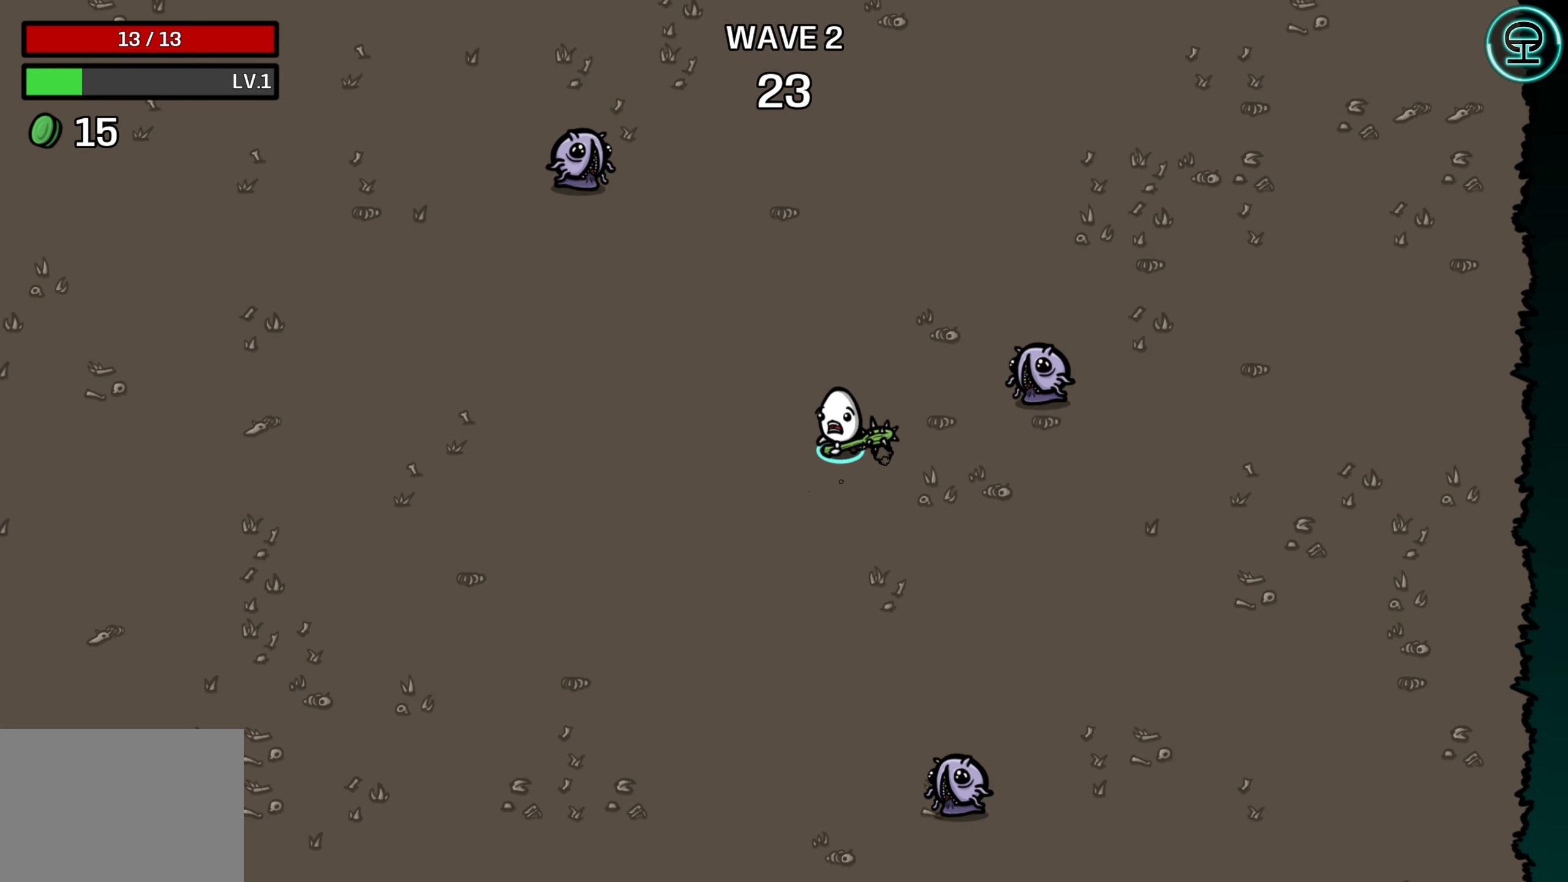
{"buttons": [], "left_stick": "center", "right_stick": "center", "events": [[134, "left_stick", "center"], [284, "left_stick", "down-left"], [484, "left_stick", "center"]]}
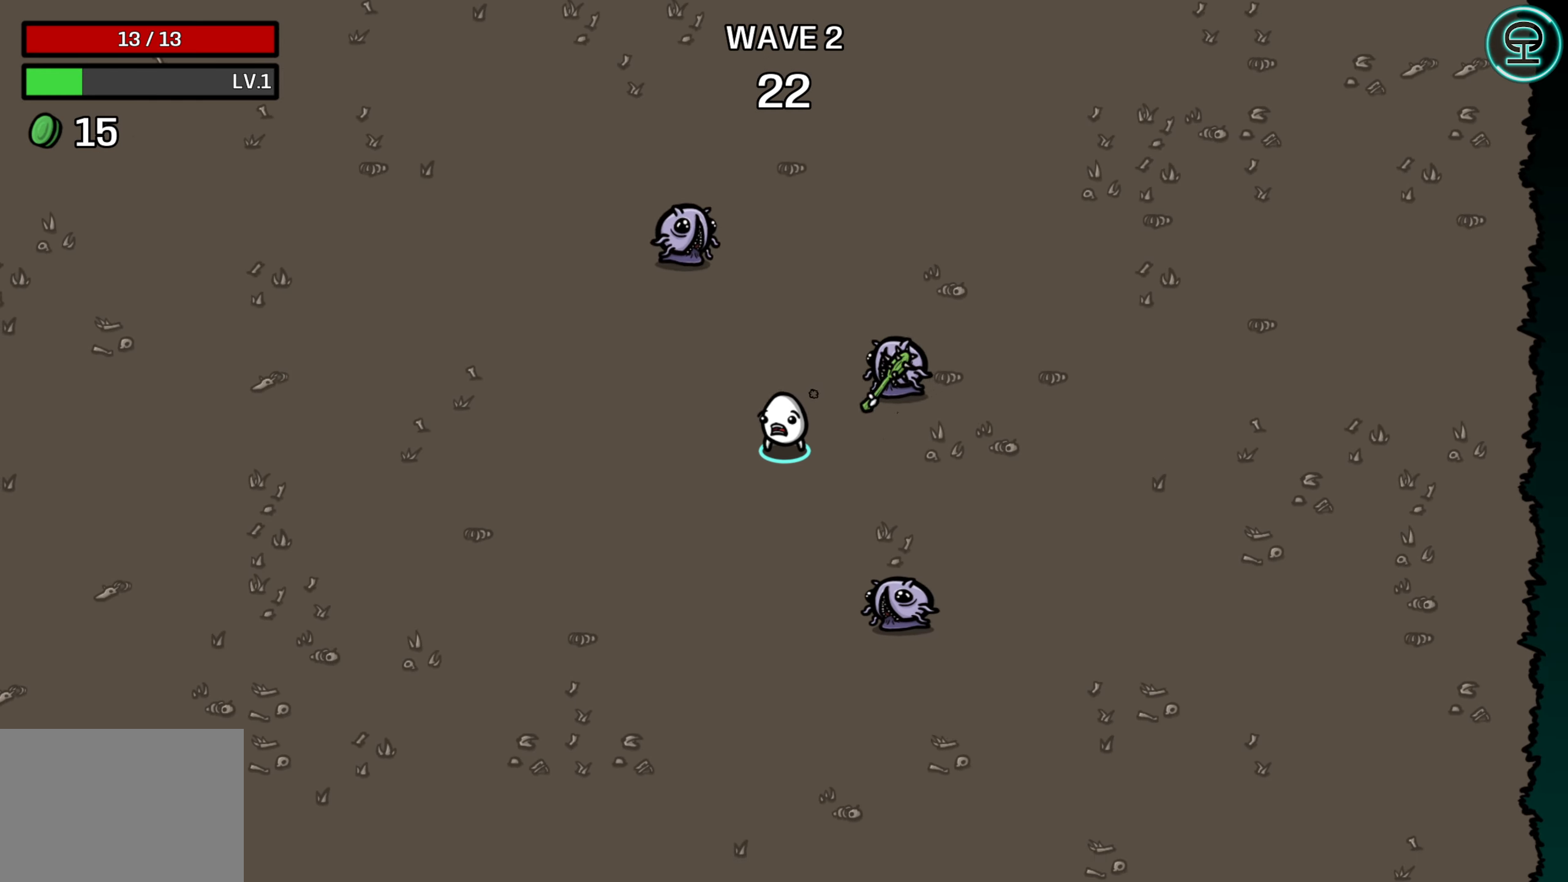
{"buttons": [], "left_stick": "left", "right_stick": "center", "events": [[200, "left_stick", "left"]]}
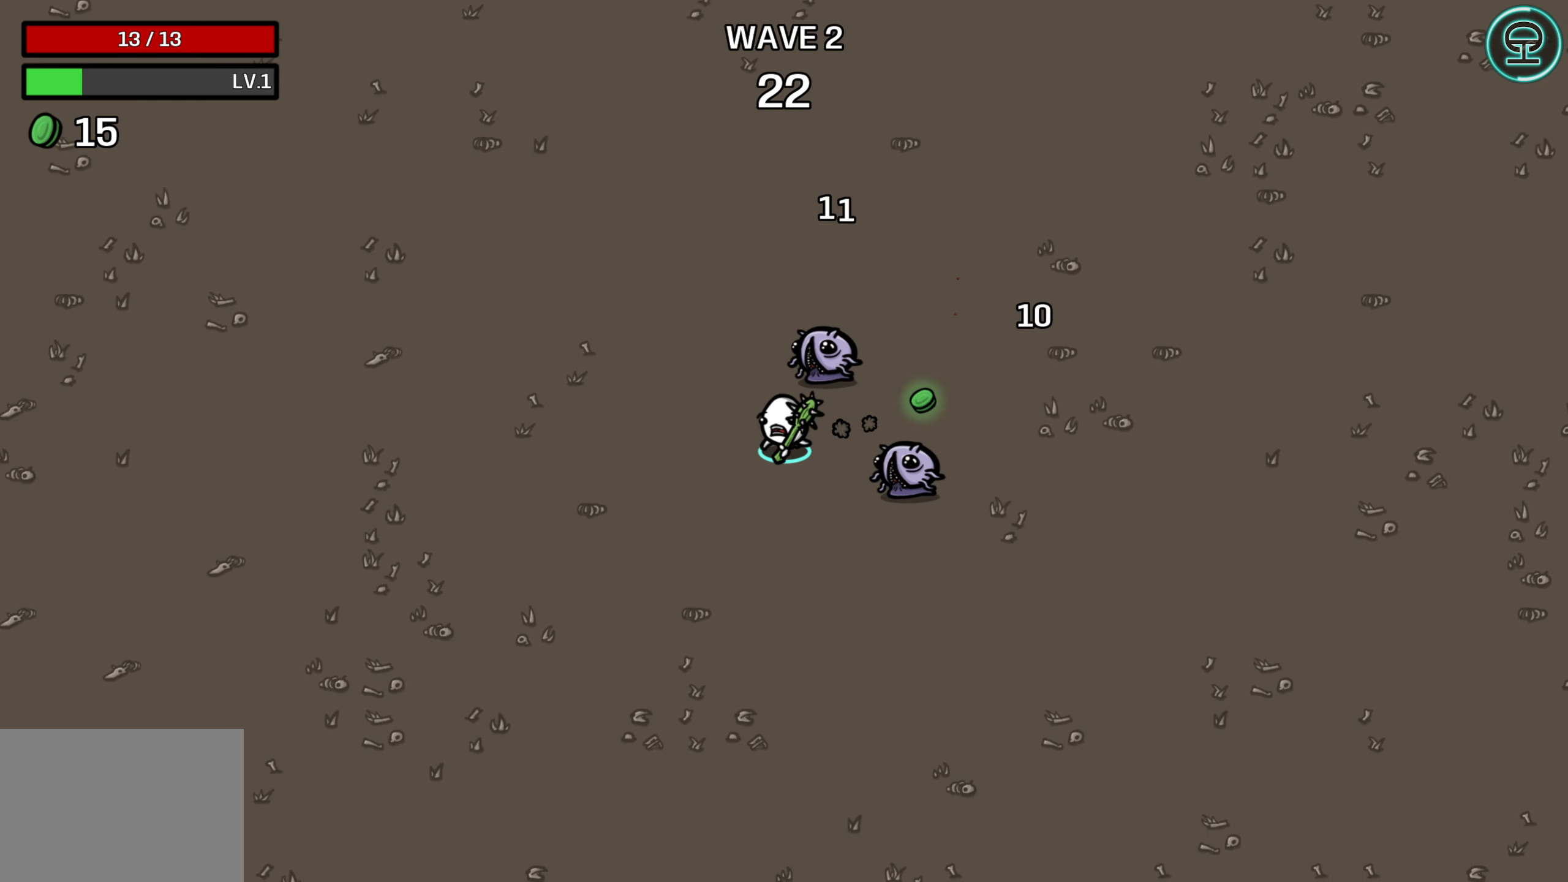
{"buttons": [], "left_stick": "down", "right_stick": "center", "events": [[84, "left_stick", "down-left"], [383, "left_stick", "down"]]}
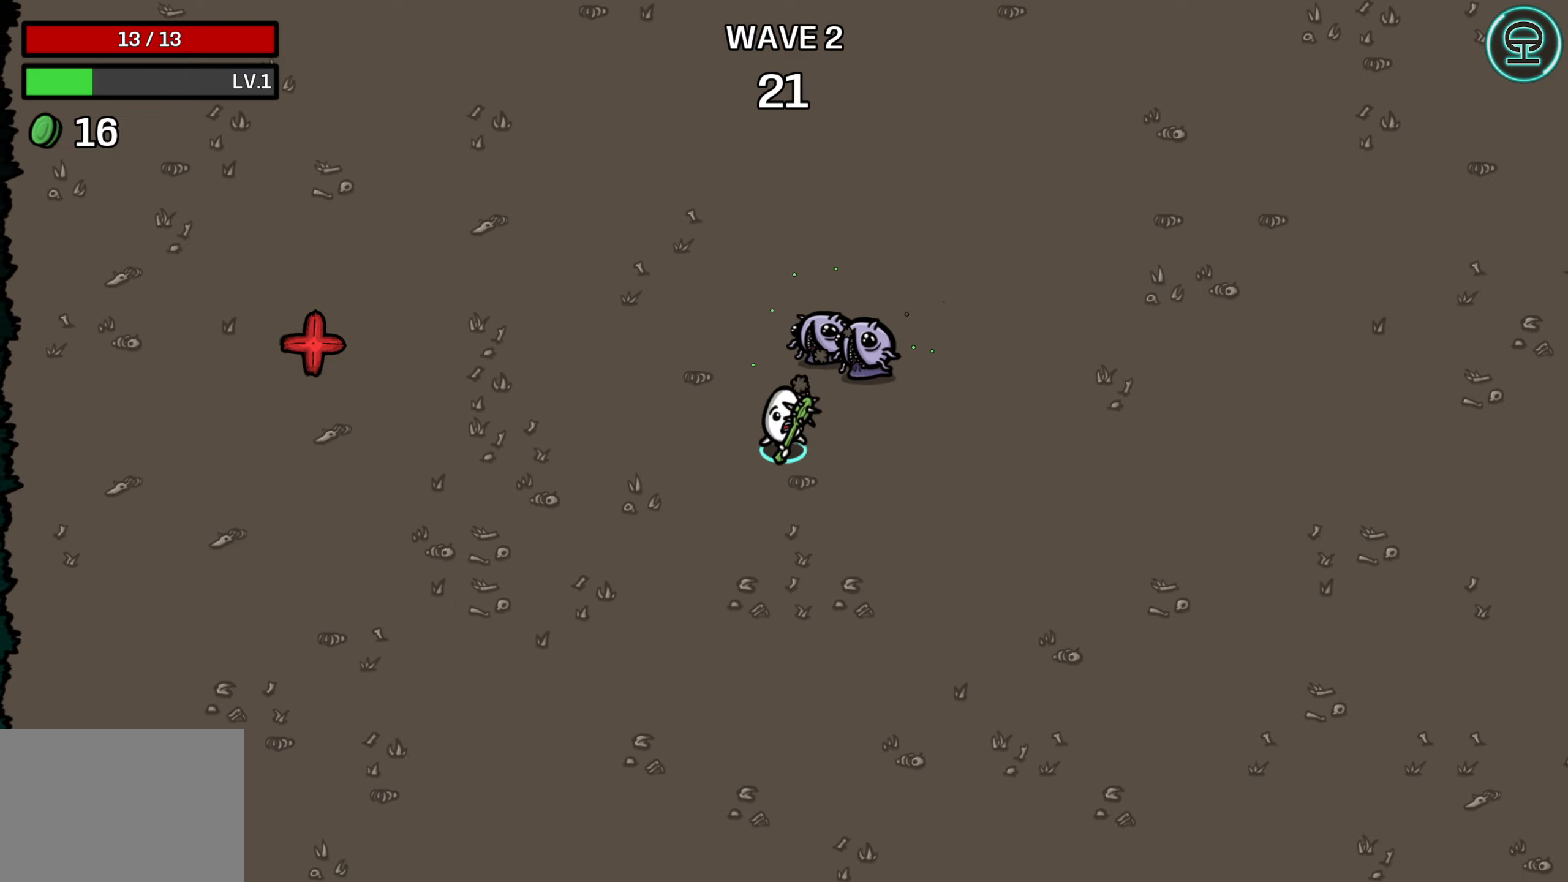
{"buttons": [], "left_stick": "right", "right_stick": "center", "events": [[66, "left_stick", "down-right"], [416, "left_stick", "right"]]}
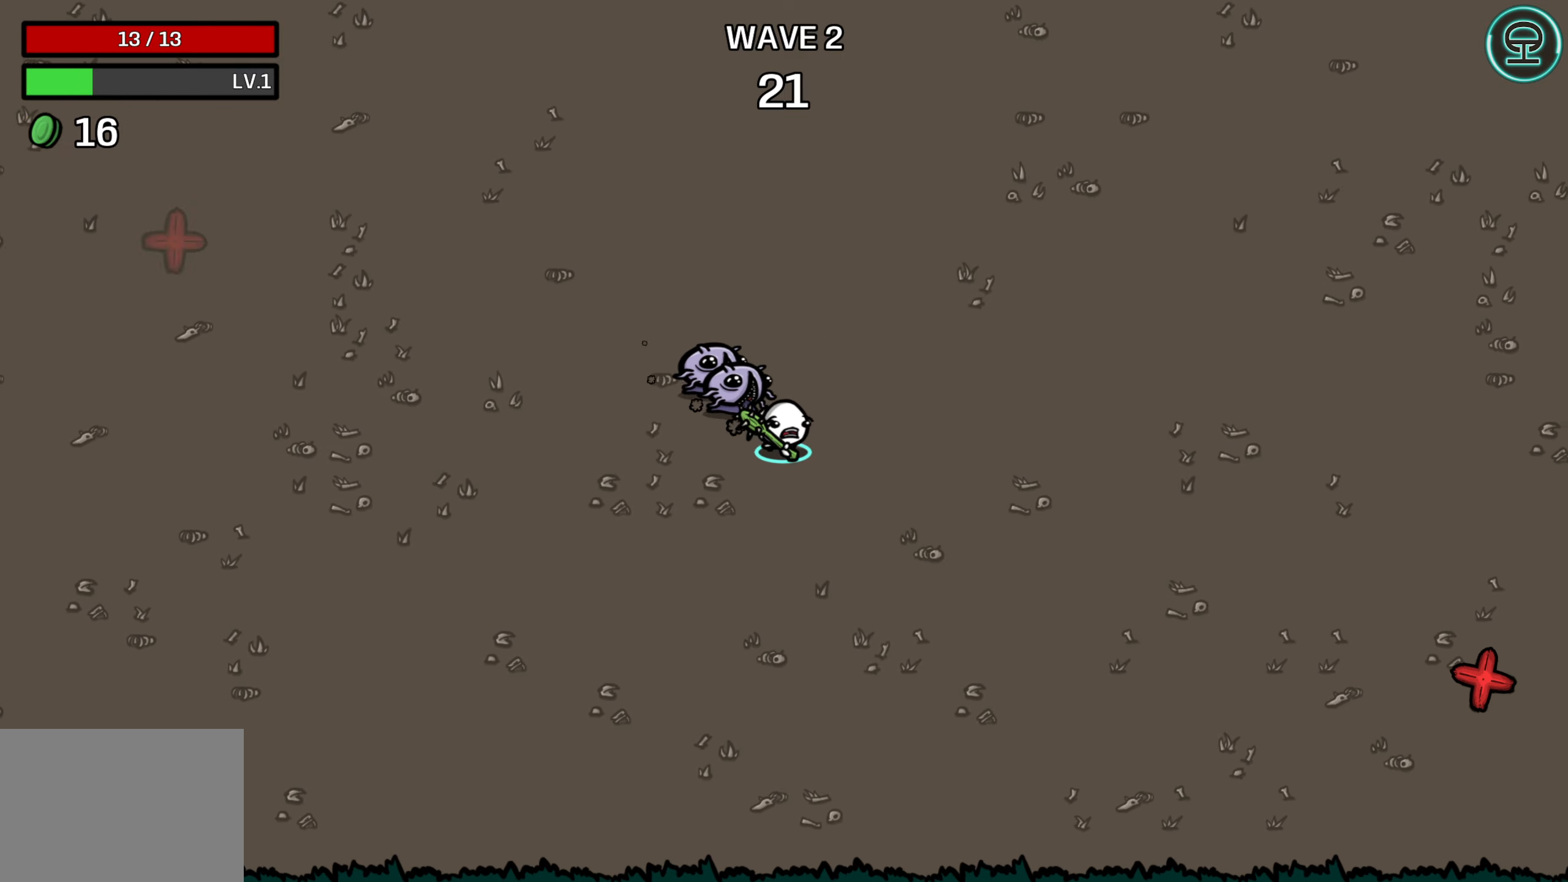
{"buttons": [], "left_stick": "up", "right_stick": "center", "events": [[133, "left_stick", "up-right"], [500, "left_stick", "up"]]}
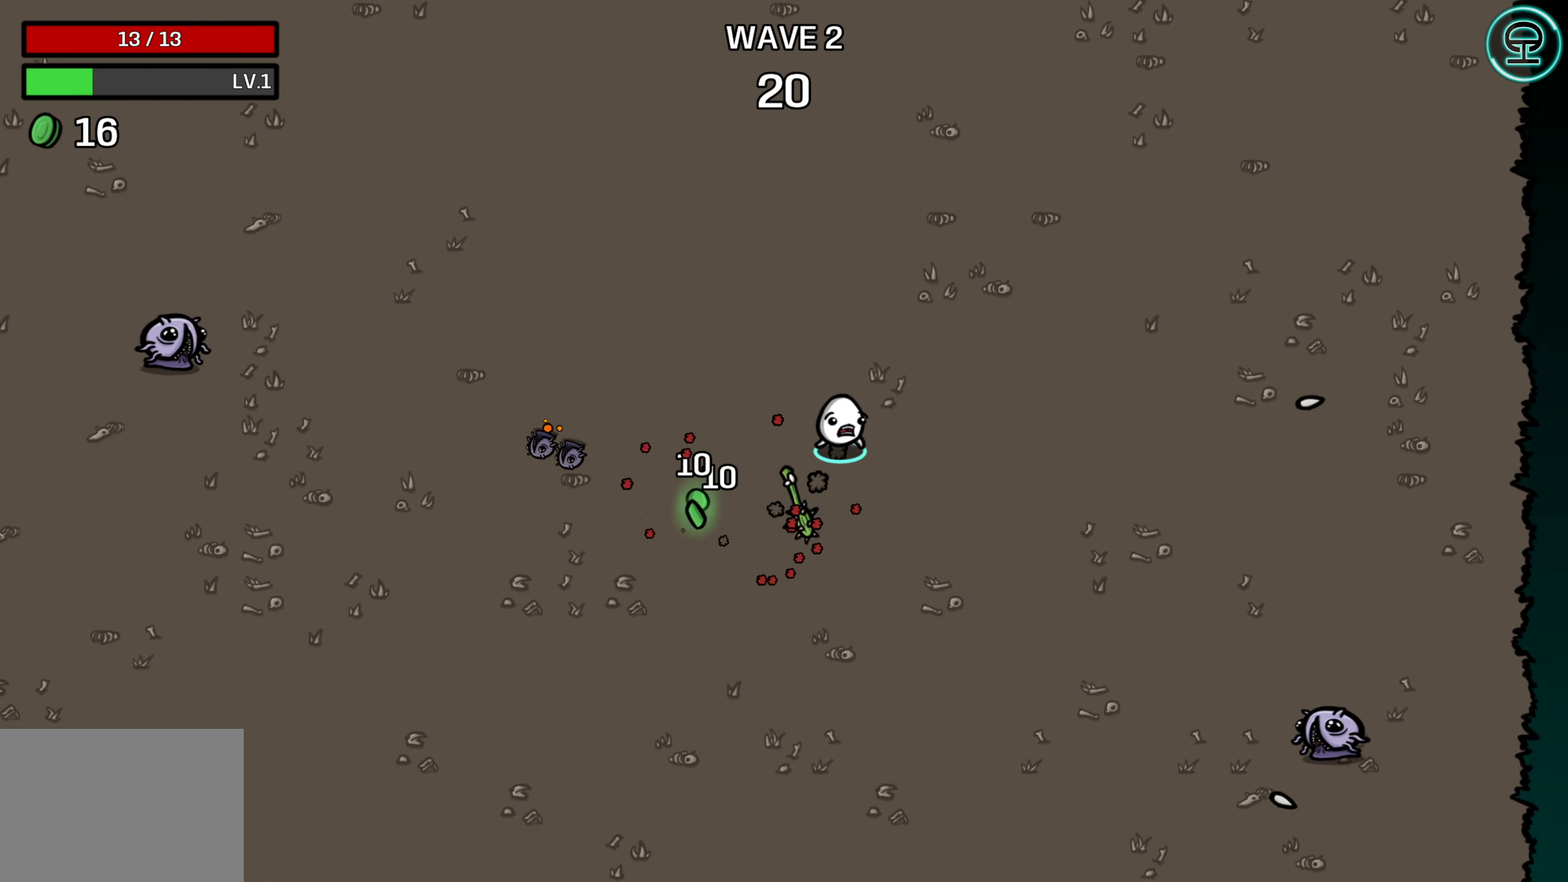
{"buttons": [], "left_stick": "center", "right_stick": "center", "events": [[183, "left_stick", "up-left"], [366, "left_stick", "down-left"], [450, "left_stick", "center"]]}